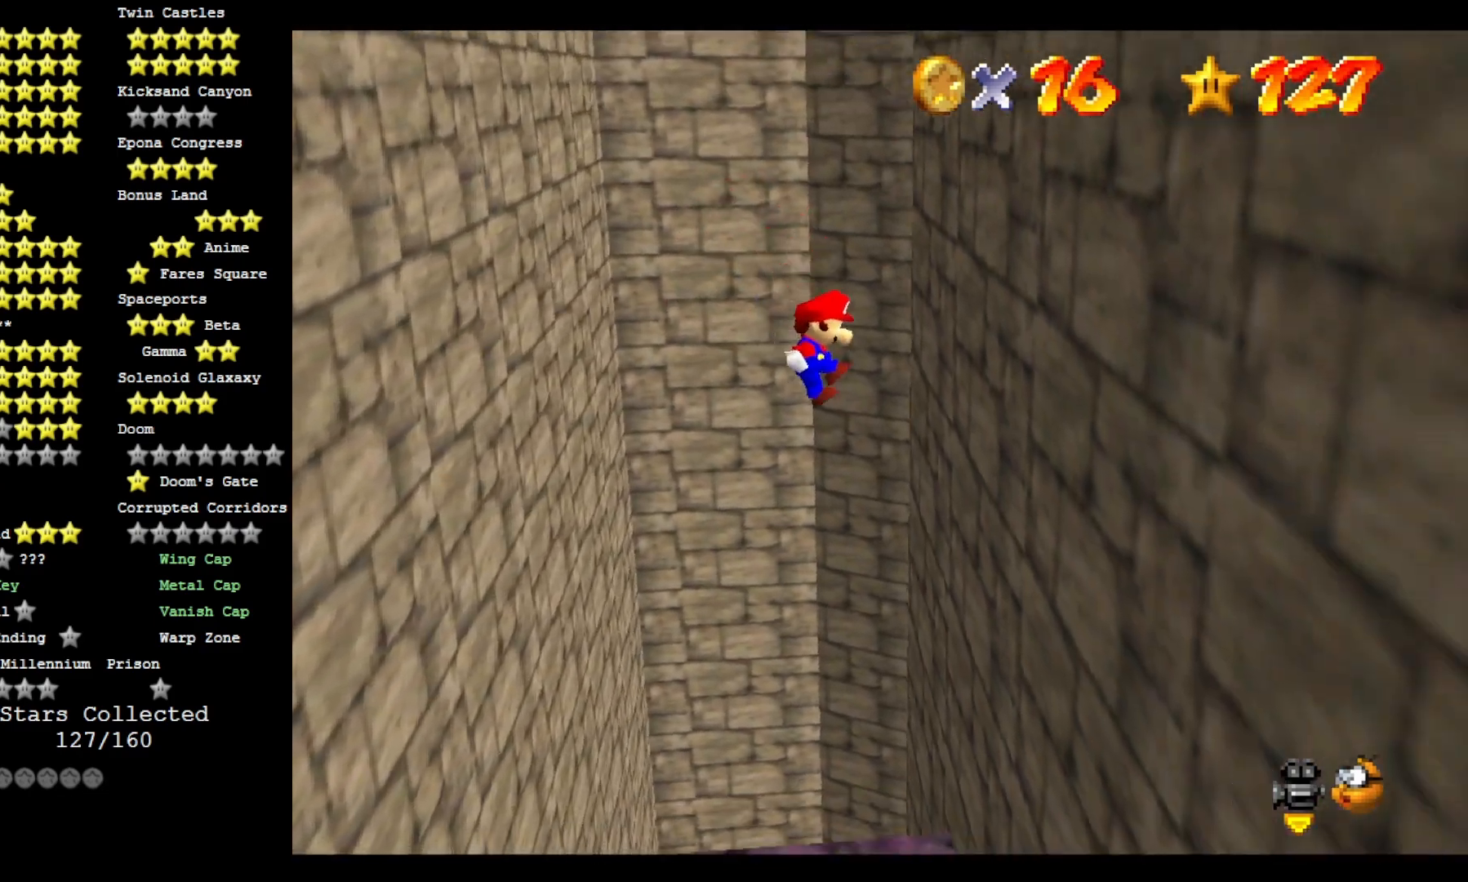
Gameplay with a controller (PlayStation layout); each line is a JSON object with the inputs held at the frame after it (dt_ms = milliseconds from this image to that frame). "events" lists button and stick changes between this image and that frame as [ms after this image, input, new state], when the widget could be followed in between.
{"dt_ms": 500, "buttons": ["CROSS"], "left_stick": "up-left", "right_stick": "center", "events": [[133, "CROSS", "up"], [367, "CROSS", "down"], [433, "left_stick", "up-left"]]}
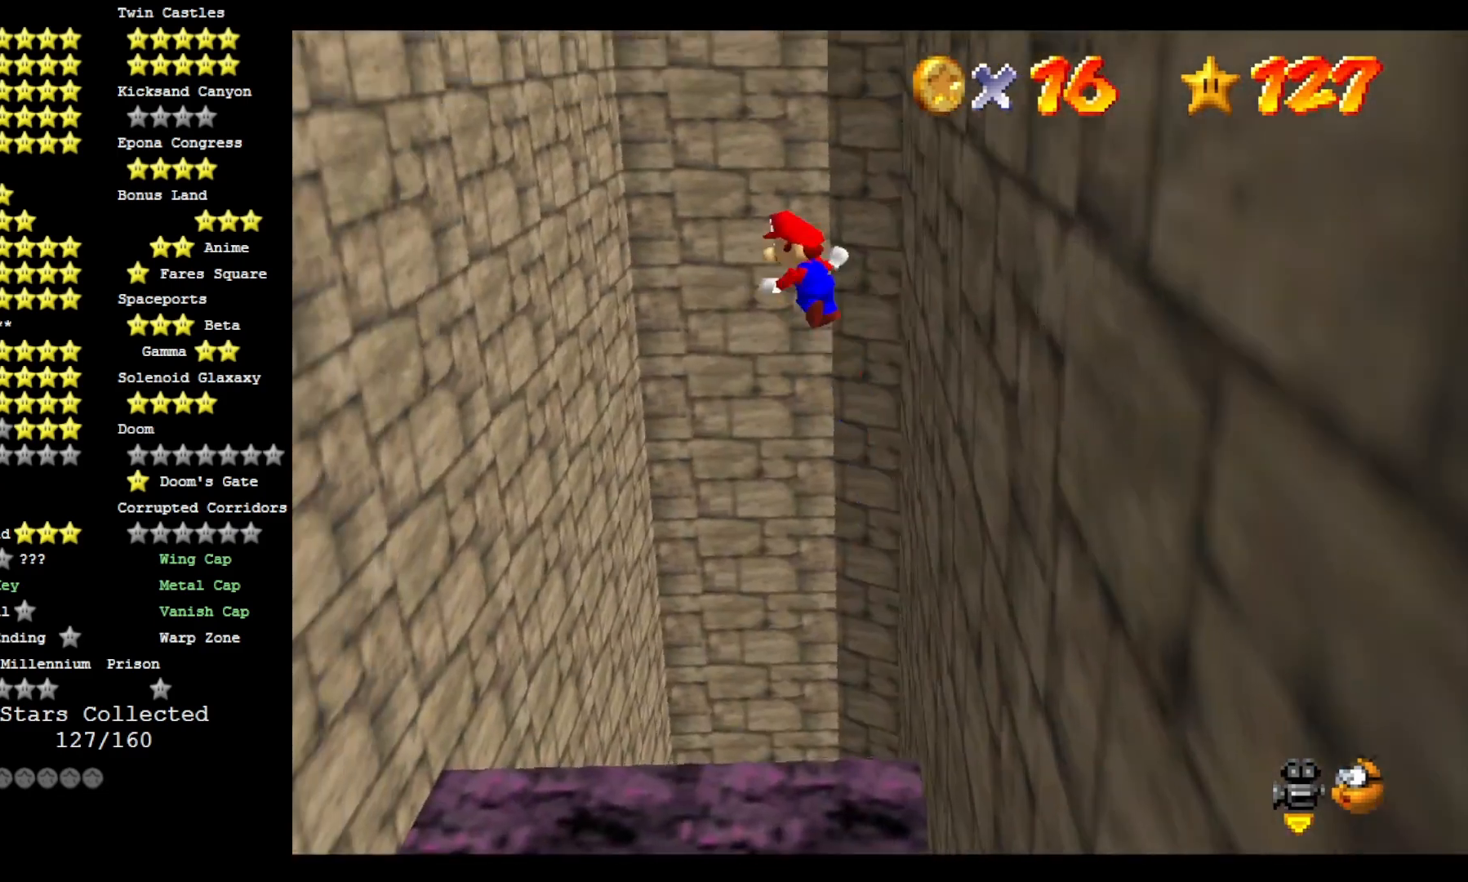
{"dt_ms": 500, "buttons": ["CROSS"], "left_stick": "up-left", "right_stick": "center", "events": []}
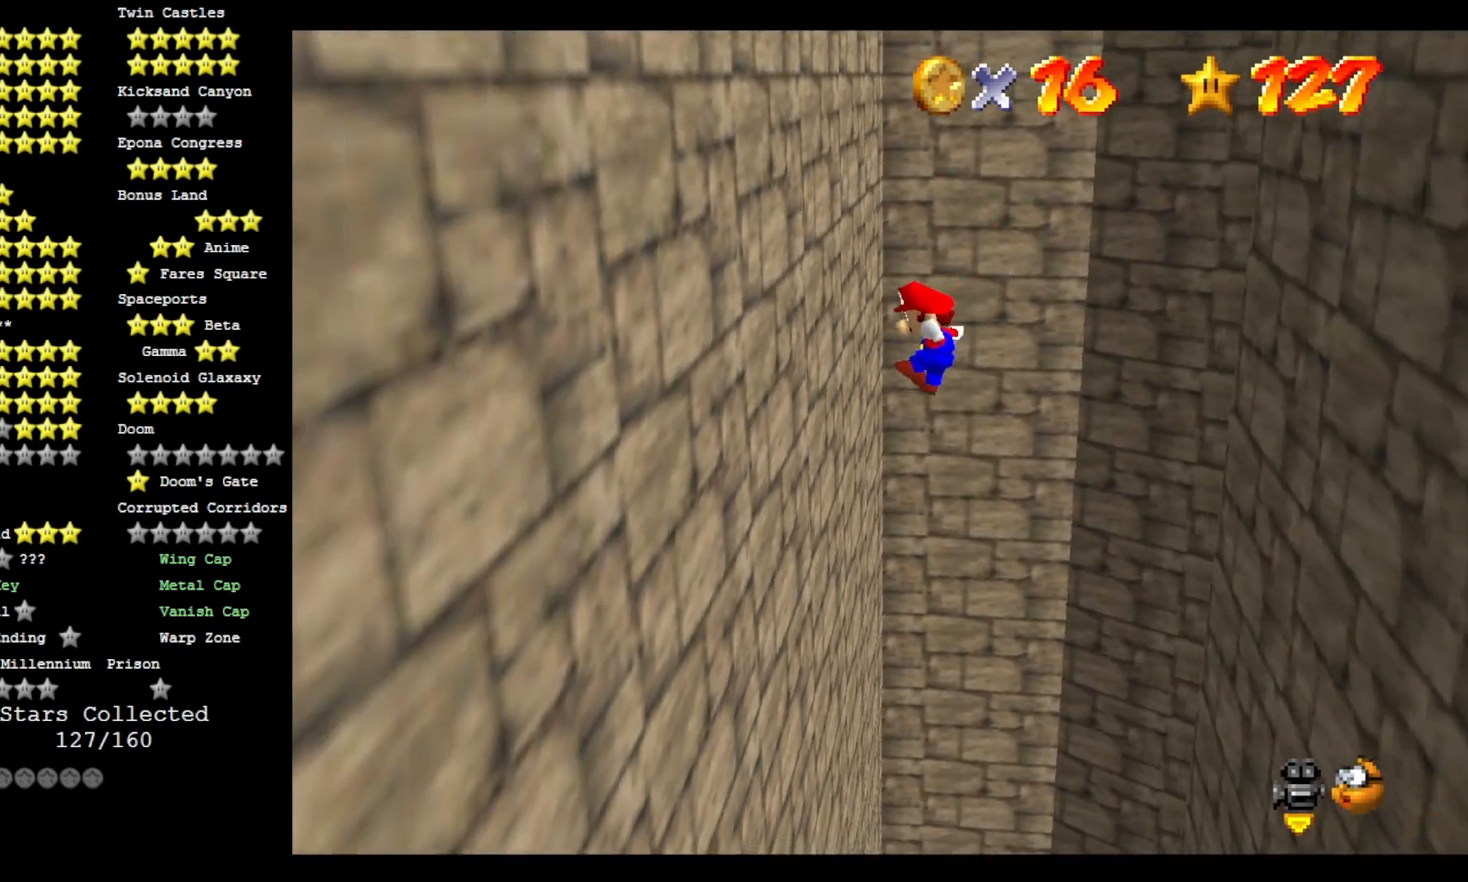
{"dt_ms": 500, "buttons": ["CROSS"], "left_stick": "up-right", "right_stick": "center", "events": [[333, "left_stick", "up"], [467, "left_stick", "up-right"]]}
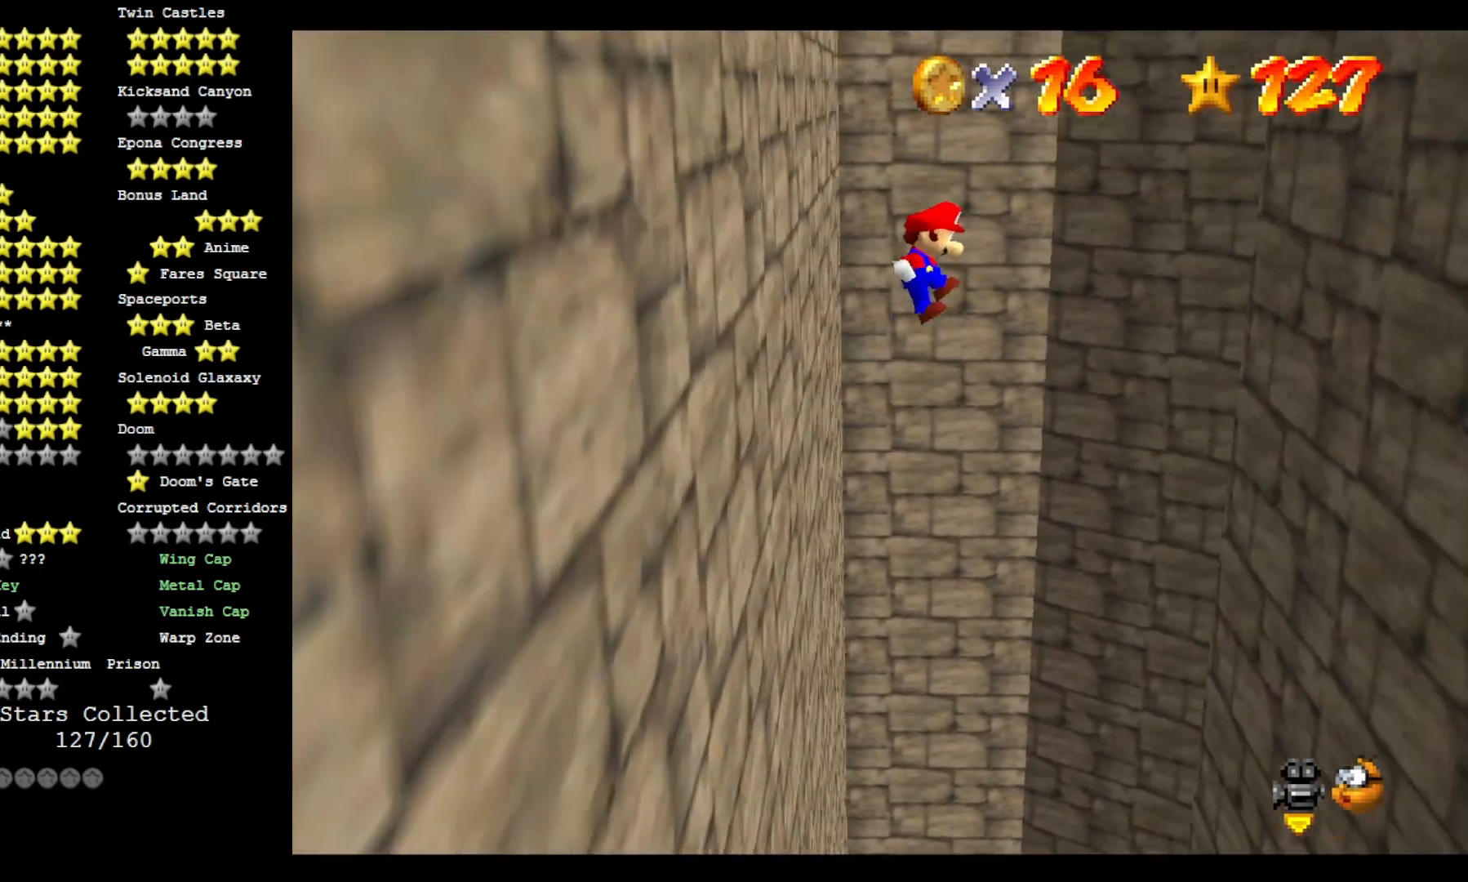
{"dt_ms": 500, "buttons": ["CROSS"], "left_stick": "up-right", "right_stick": "center", "events": []}
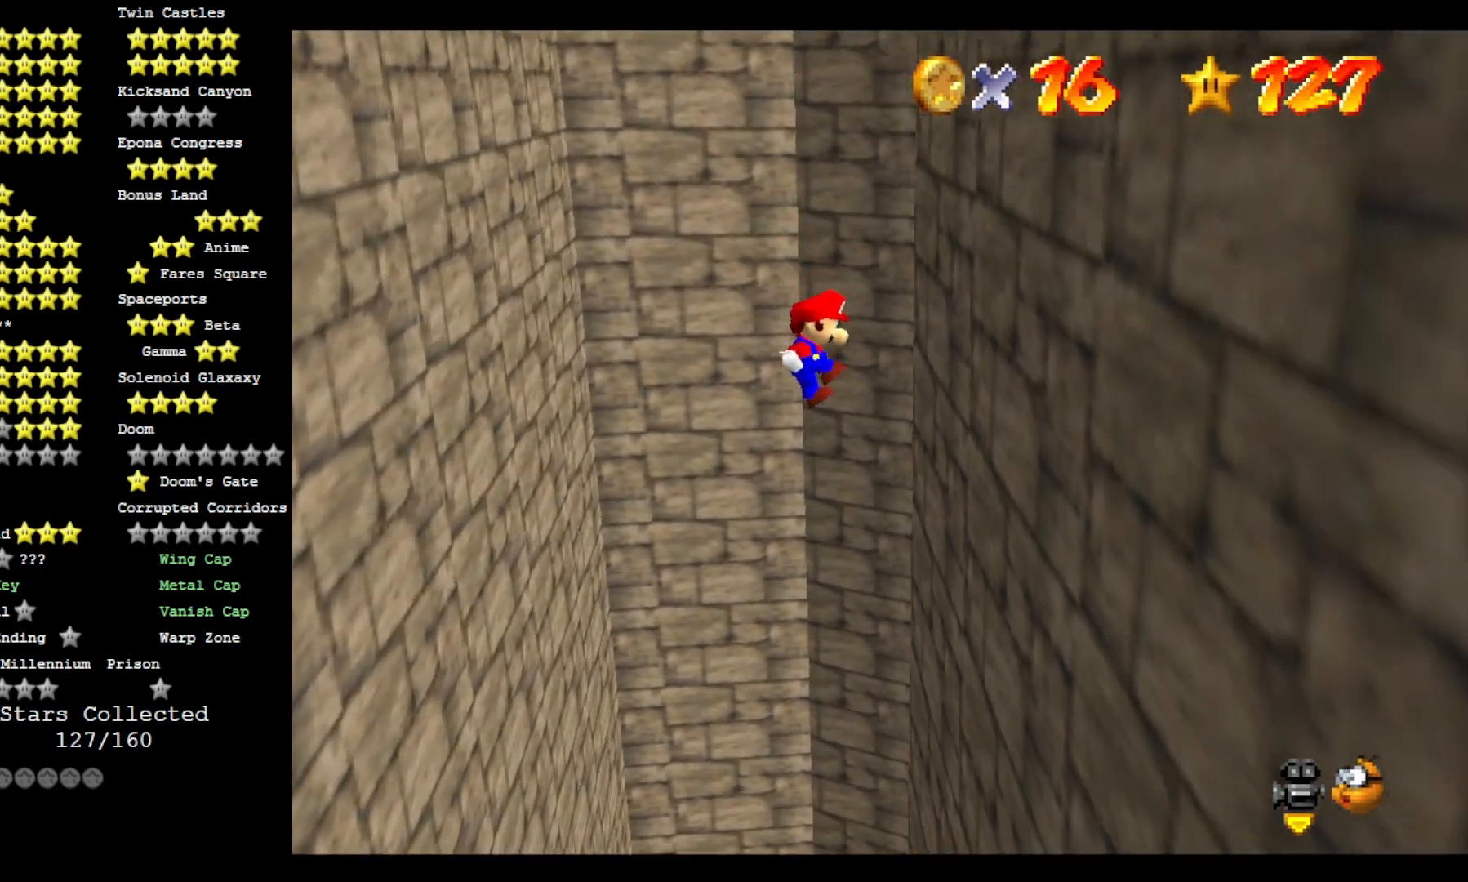
{"dt_ms": 500, "buttons": ["CROSS"], "left_stick": "up-left", "right_stick": "center", "events": [[367, "left_stick", "up-left"]]}
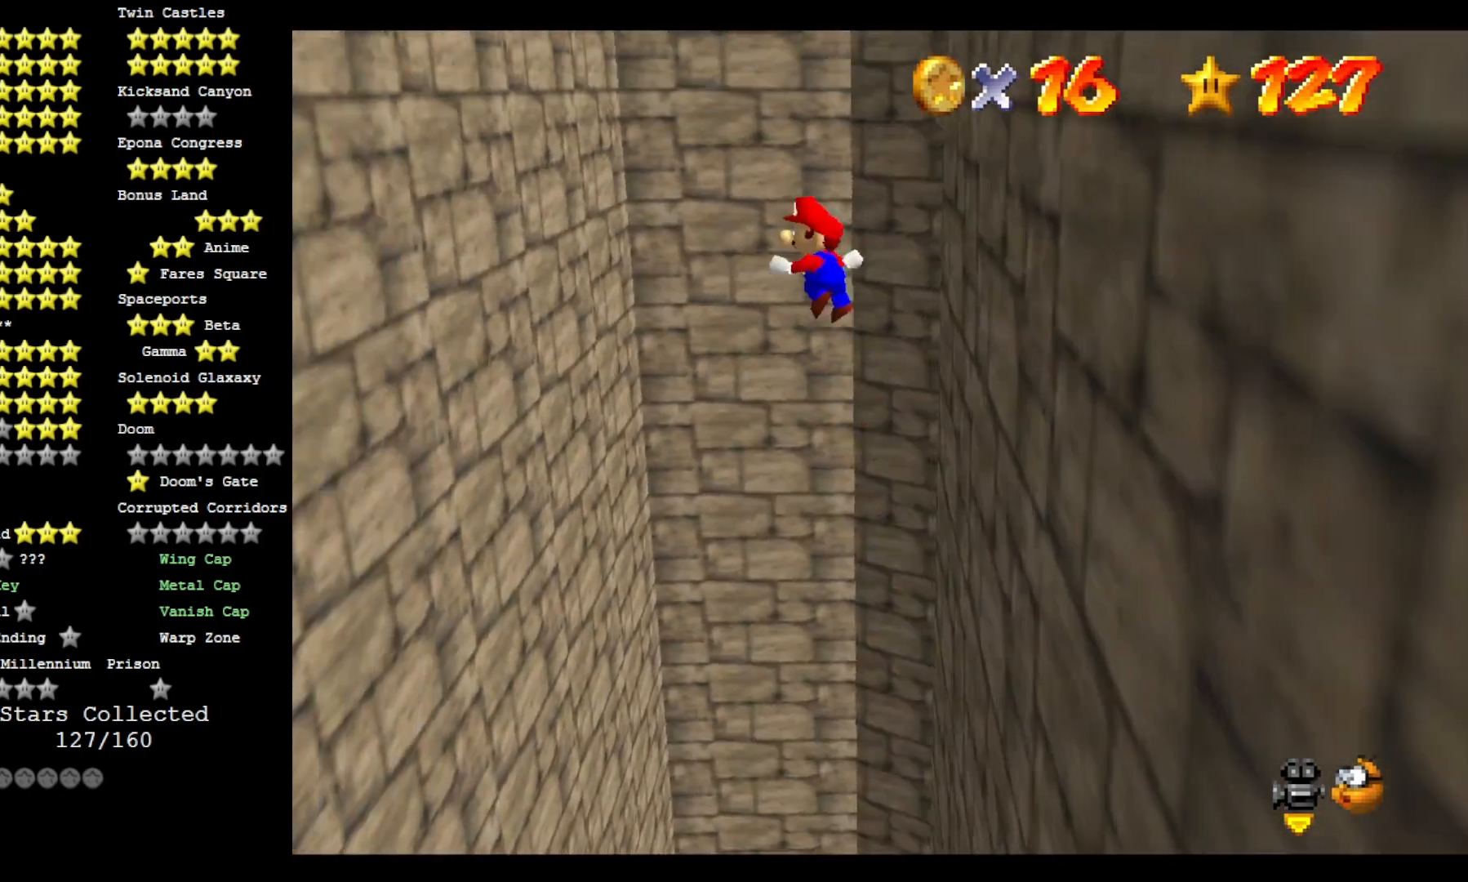
{"dt_ms": 500, "buttons": ["CROSS"], "left_stick": "up-left", "right_stick": "center", "events": []}
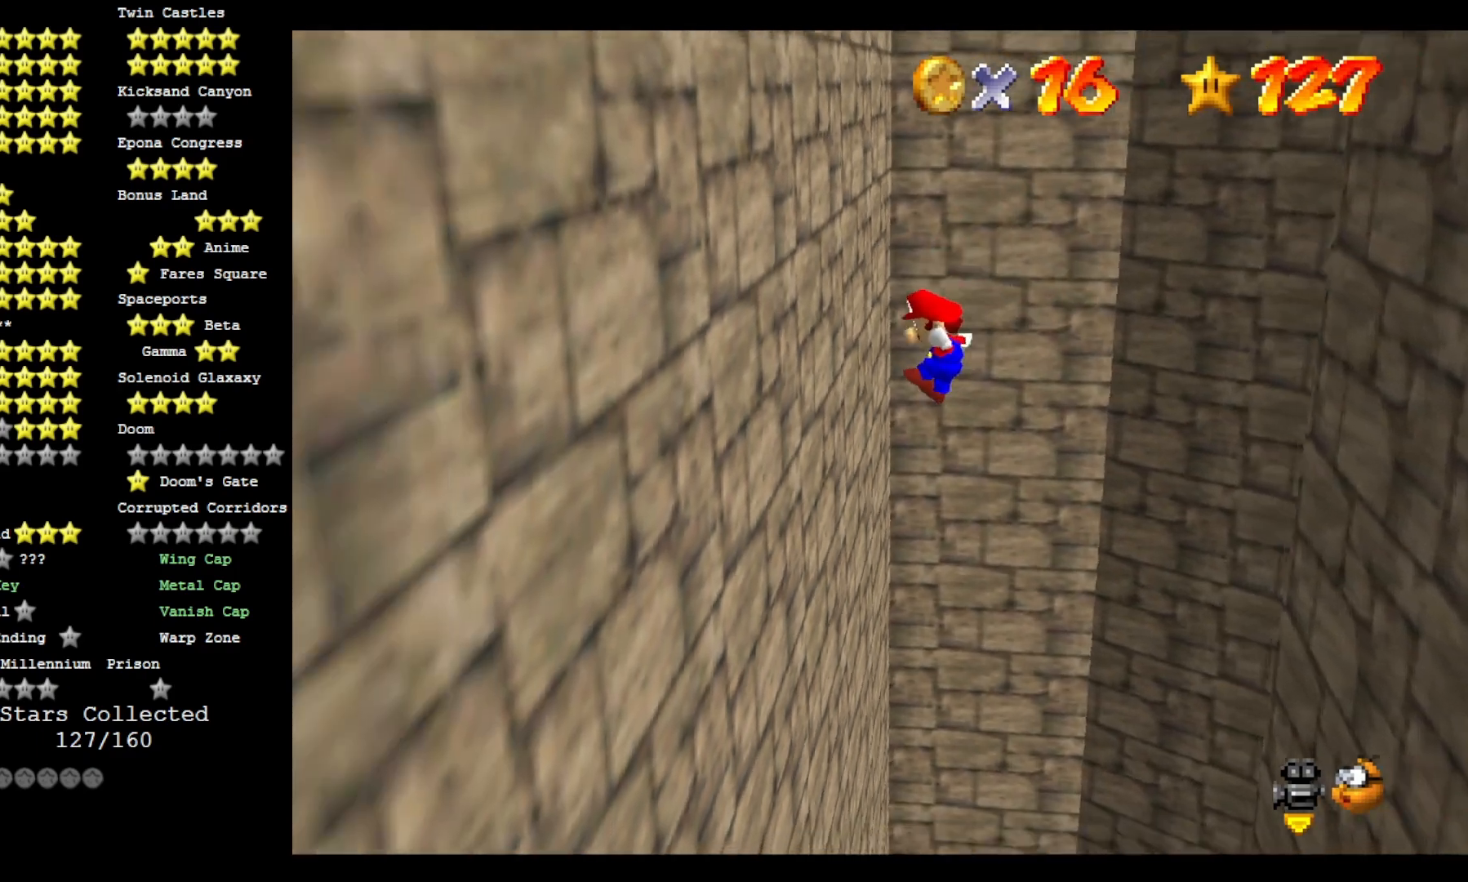
{"dt_ms": 500, "buttons": ["CROSS"], "left_stick": "up-right", "right_stick": "center", "events": [[300, "left_stick", "up"], [400, "left_stick", "up-right"]]}
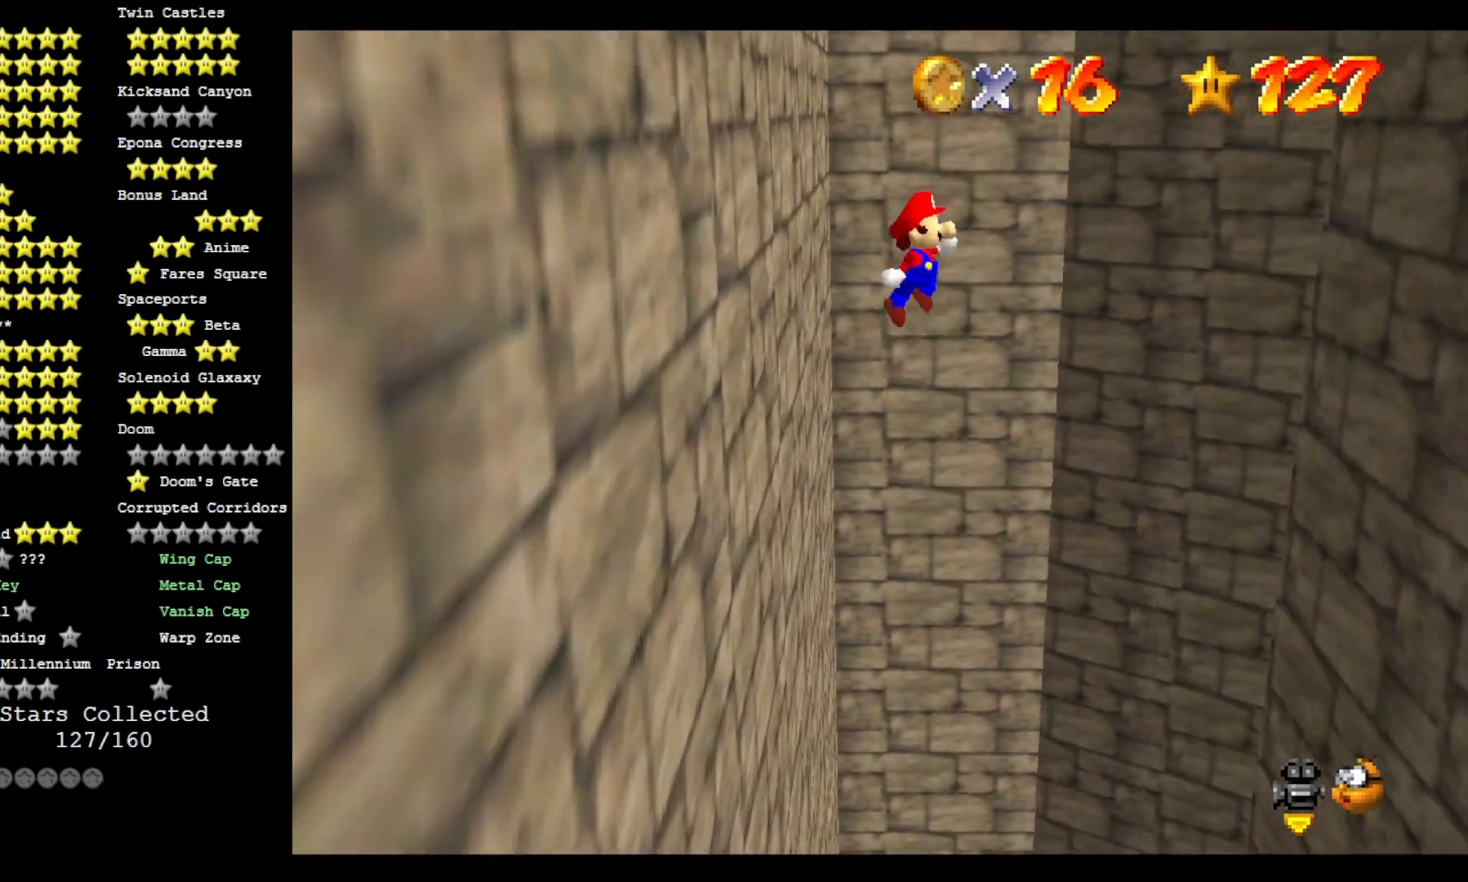
{"dt_ms": 500, "buttons": ["CROSS"], "left_stick": "up-right", "right_stick": "center", "events": []}
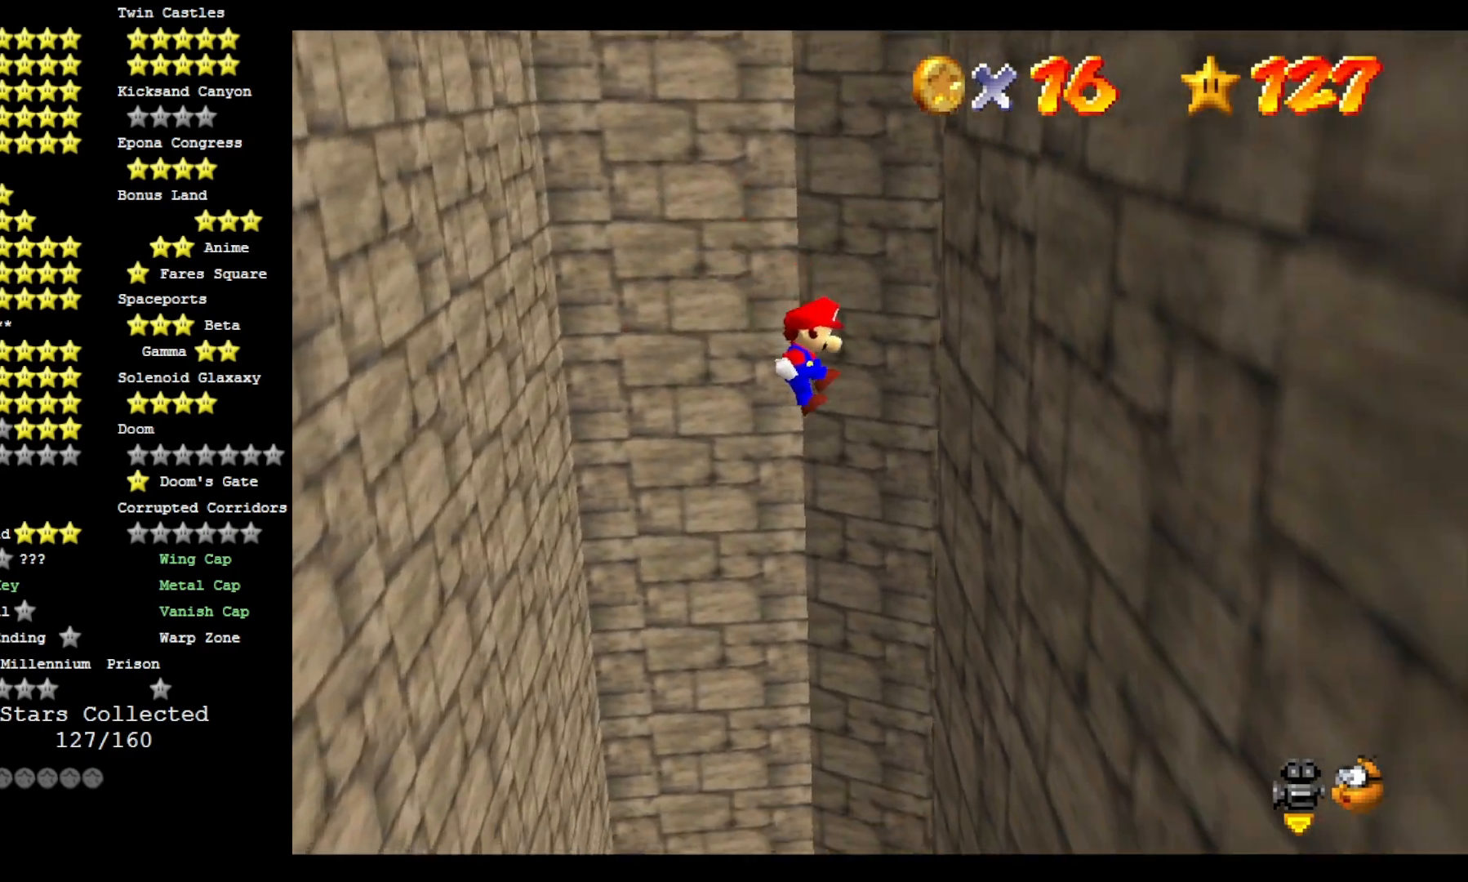
{"dt_ms": 500, "buttons": ["CROSS"], "left_stick": "up-left", "right_stick": "center", "events": [[400, "left_stick", "up-left"]]}
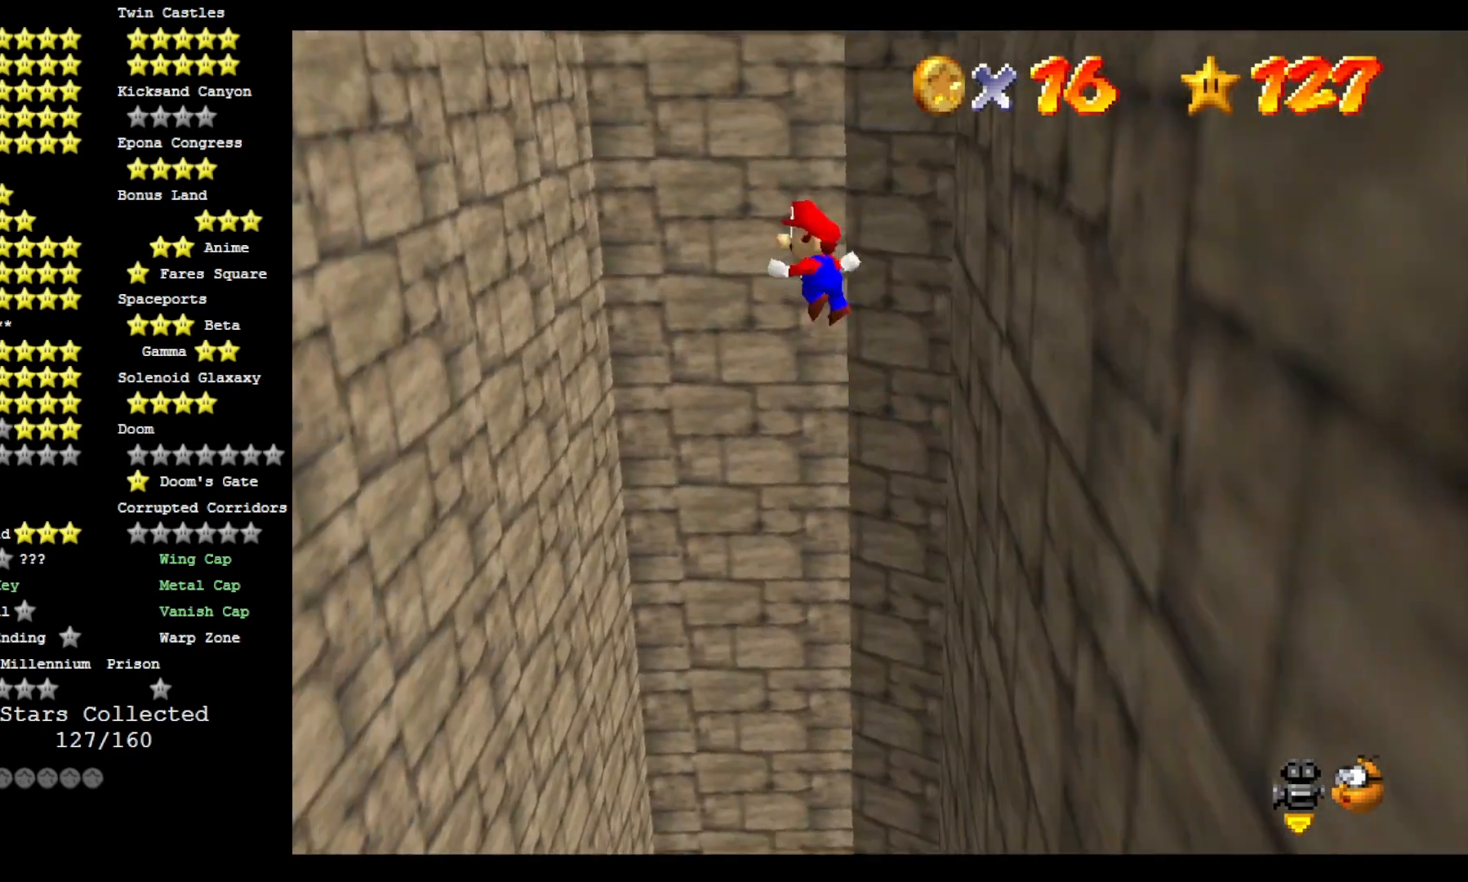
{"dt_ms": 500, "buttons": ["CROSS"], "left_stick": "up-left", "right_stick": "center", "events": []}
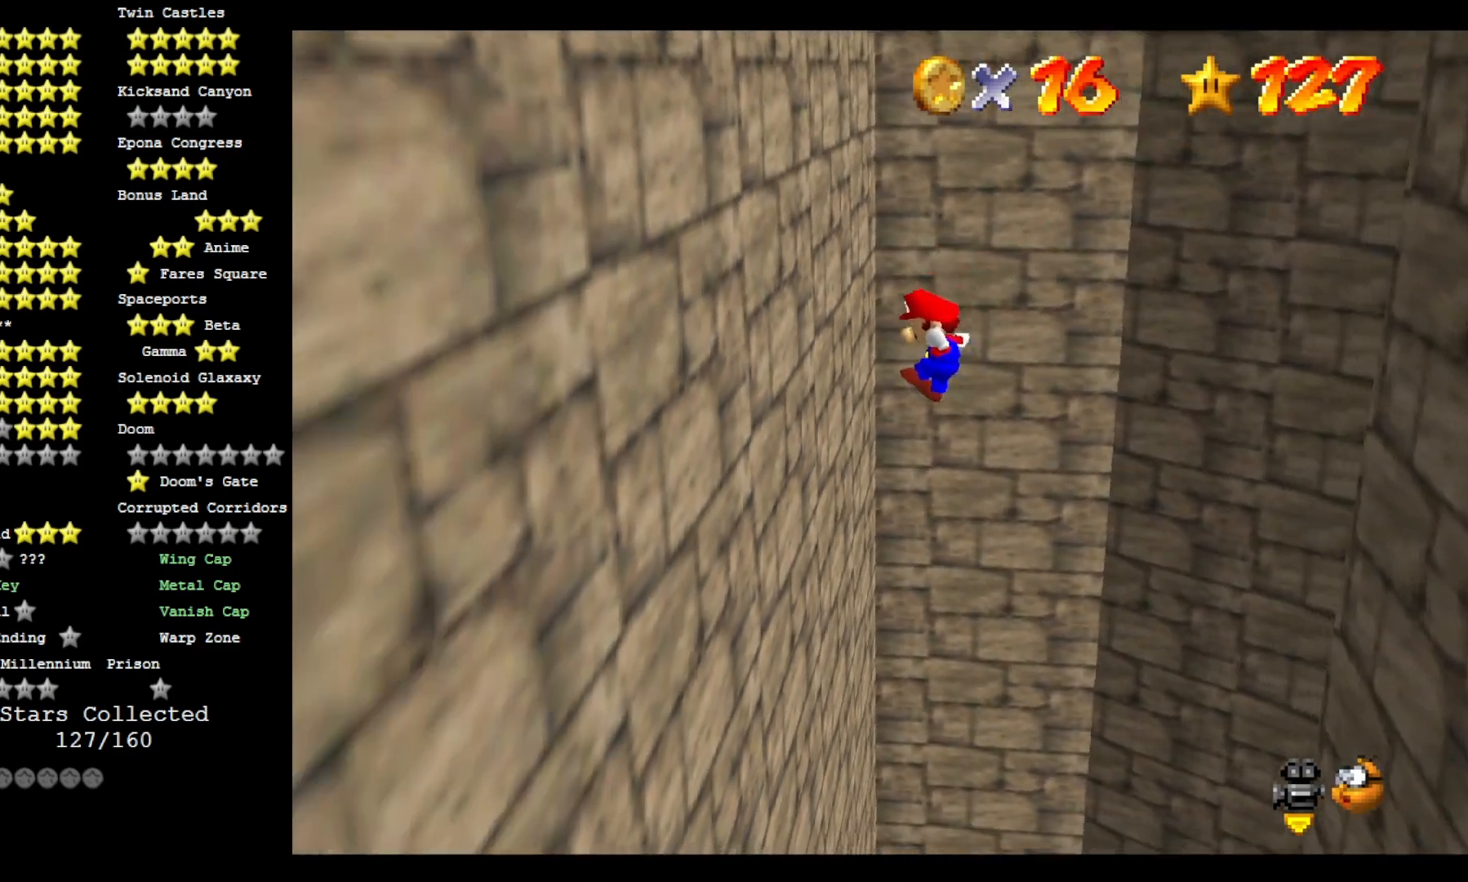
{"dt_ms": 500, "buttons": ["CROSS"], "left_stick": "up", "right_stick": "left", "events": [[200, "right_stick", "left"], [500, "left_stick", "up"]]}
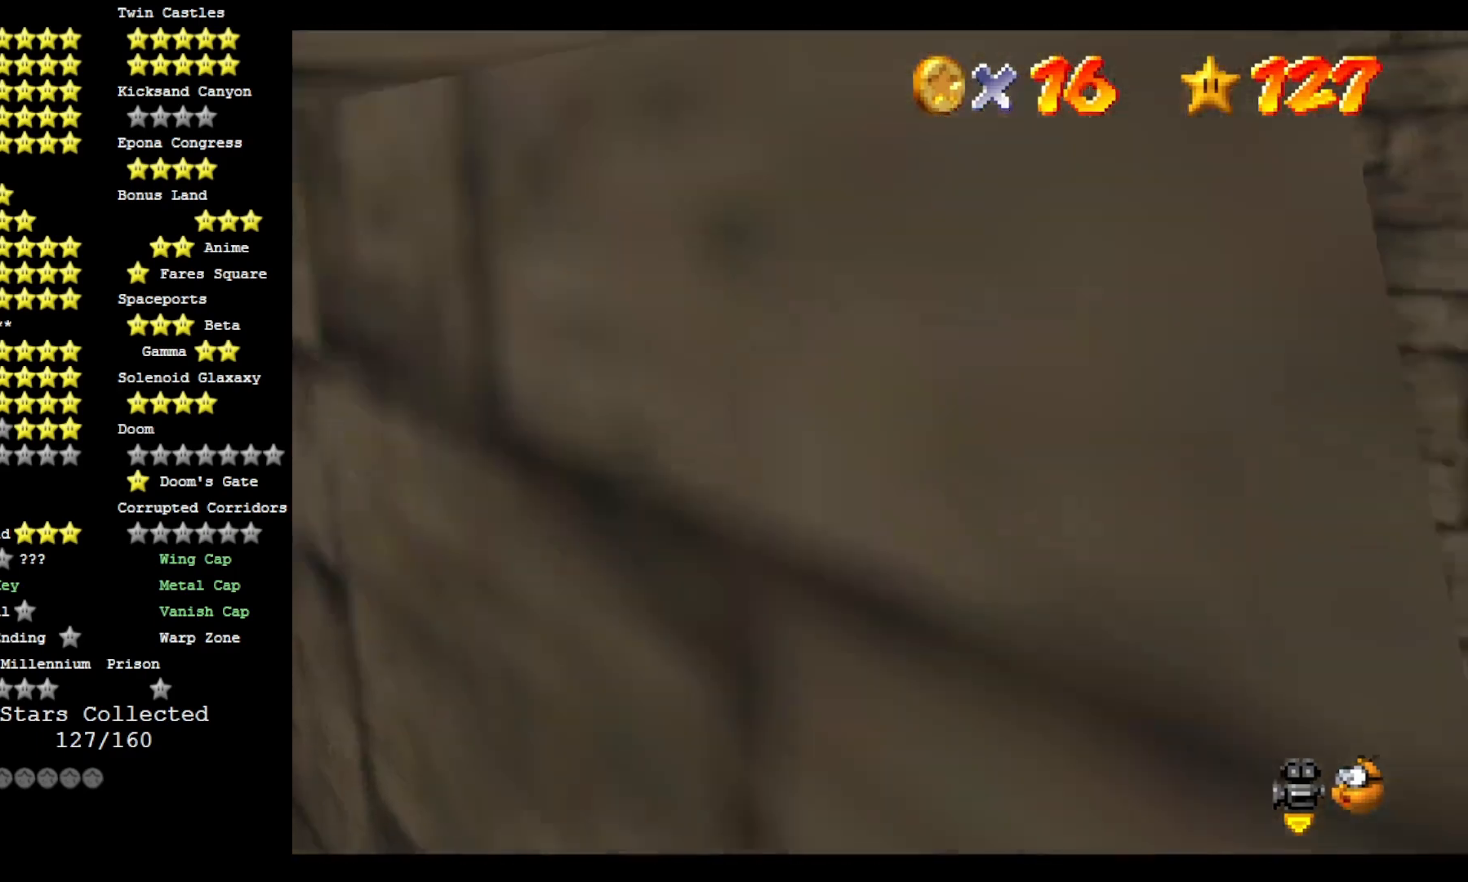
{"dt_ms": 500, "buttons": [], "left_stick": "up", "right_stick": "center", "events": [[167, "right_stick", "center"], [400, "CROSS", "up"]]}
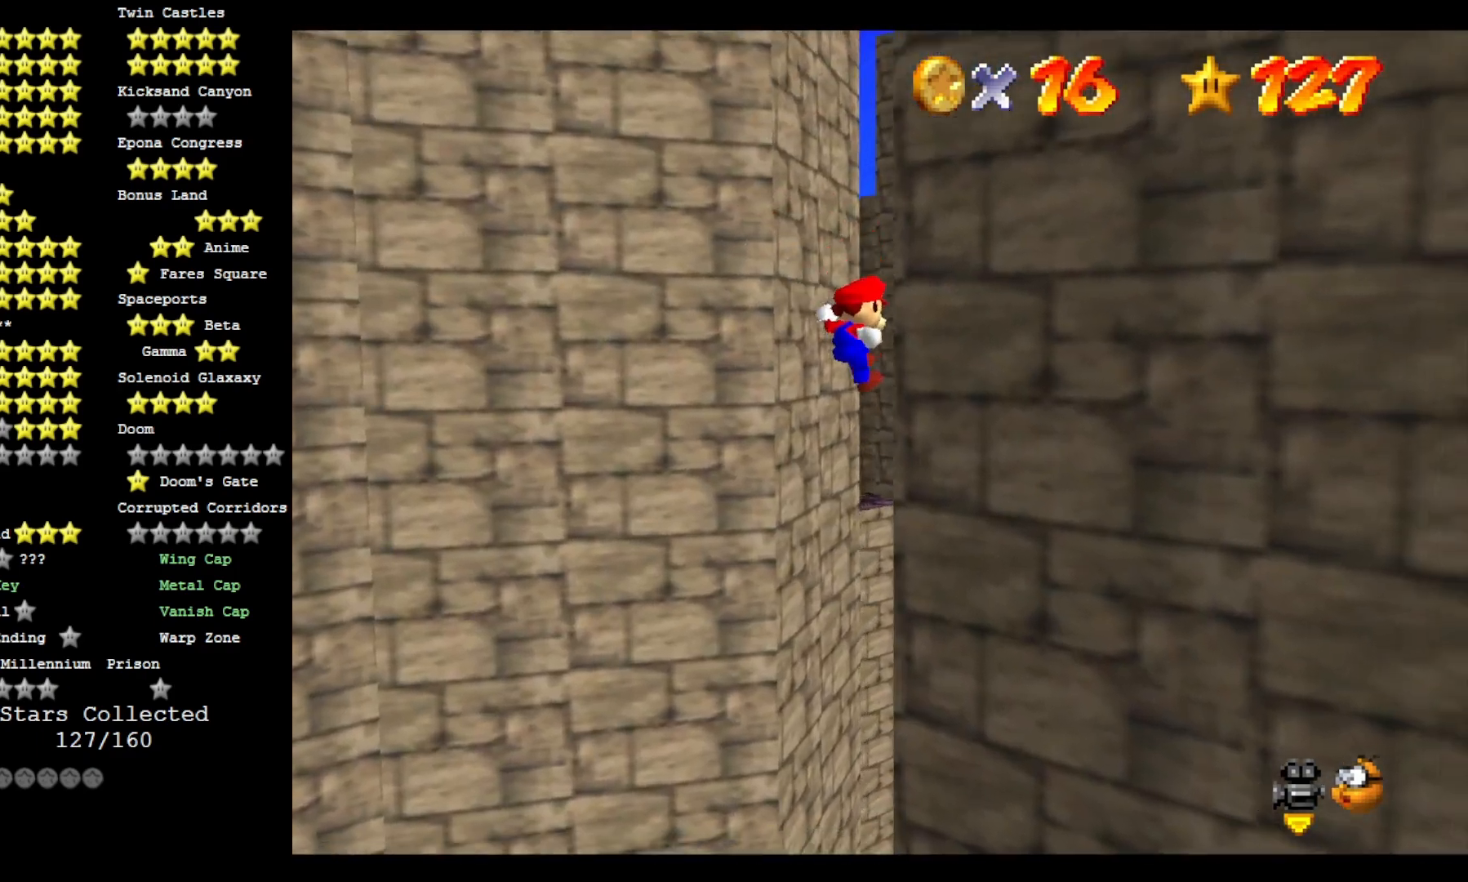
{"dt_ms": 500, "buttons": ["CROSS"], "left_stick": "up-left", "right_stick": "center", "events": [[100, "right_stick", "down-right"], [133, "left_stick", "up-right"], [200, "right_stick", "center"], [400, "CROSS", "down"], [433, "left_stick", "up-left"]]}
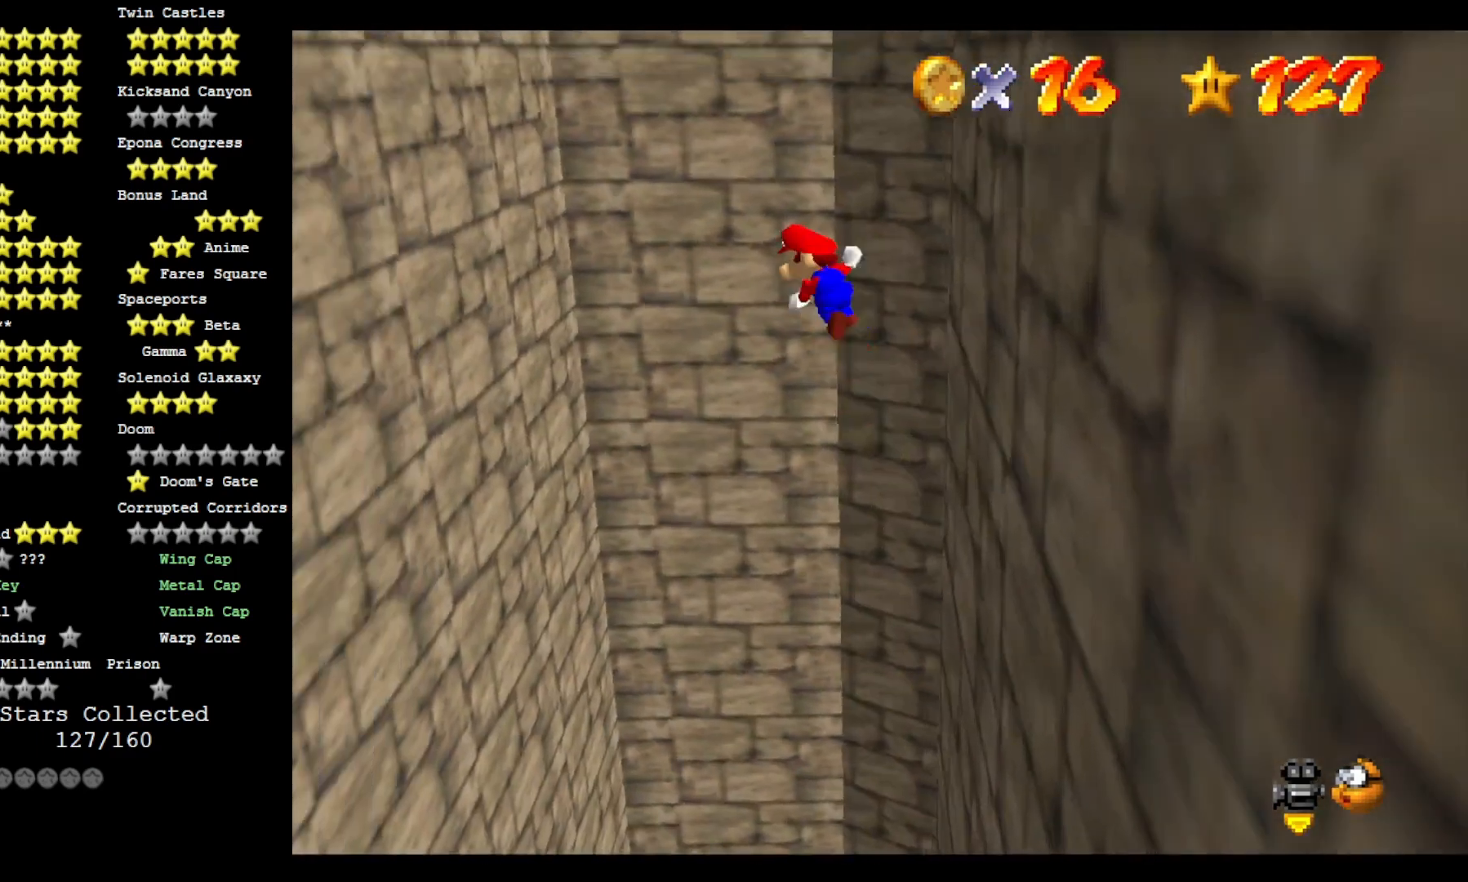
{"dt_ms": 500, "buttons": ["CROSS"], "left_stick": "up-left", "right_stick": "center", "events": []}
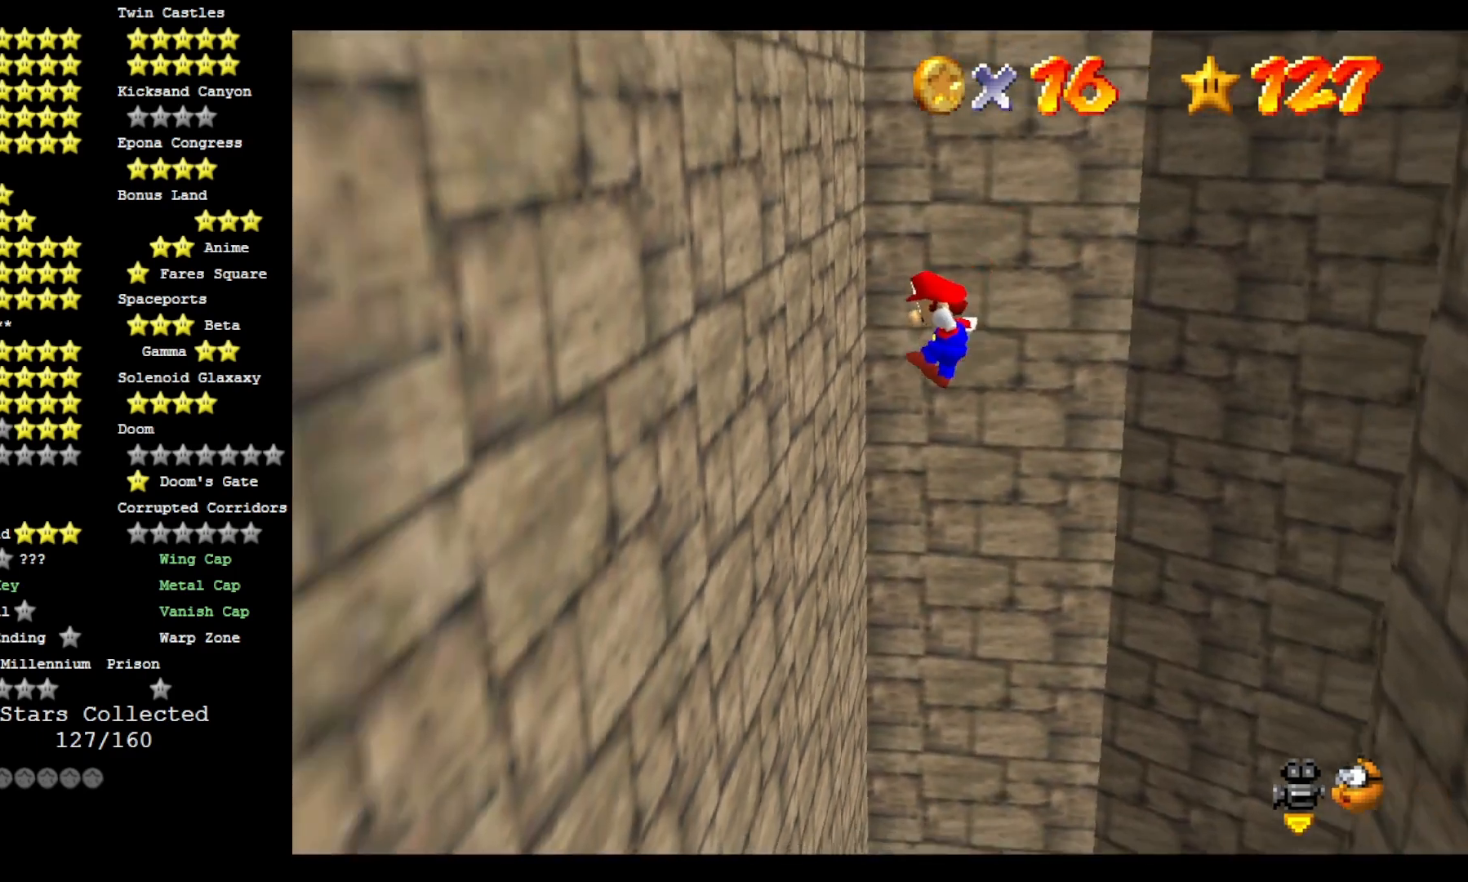
{"dt_ms": 500, "buttons": ["CROSS"], "left_stick": "right", "right_stick": "center"}
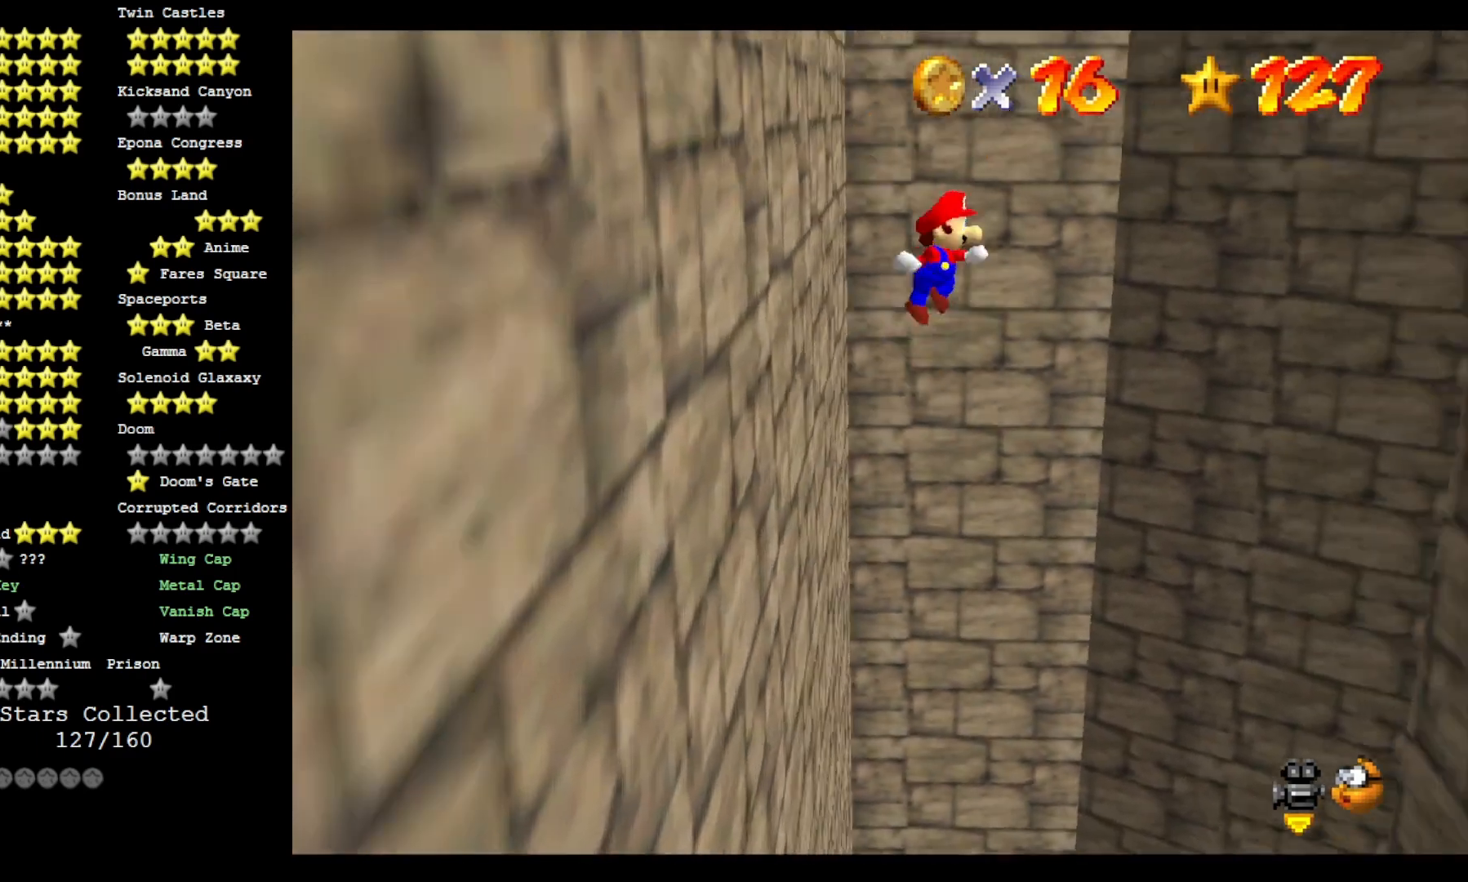
{"dt_ms": 500, "buttons": ["CROSS"], "left_stick": "right", "right_stick": "center", "events": []}
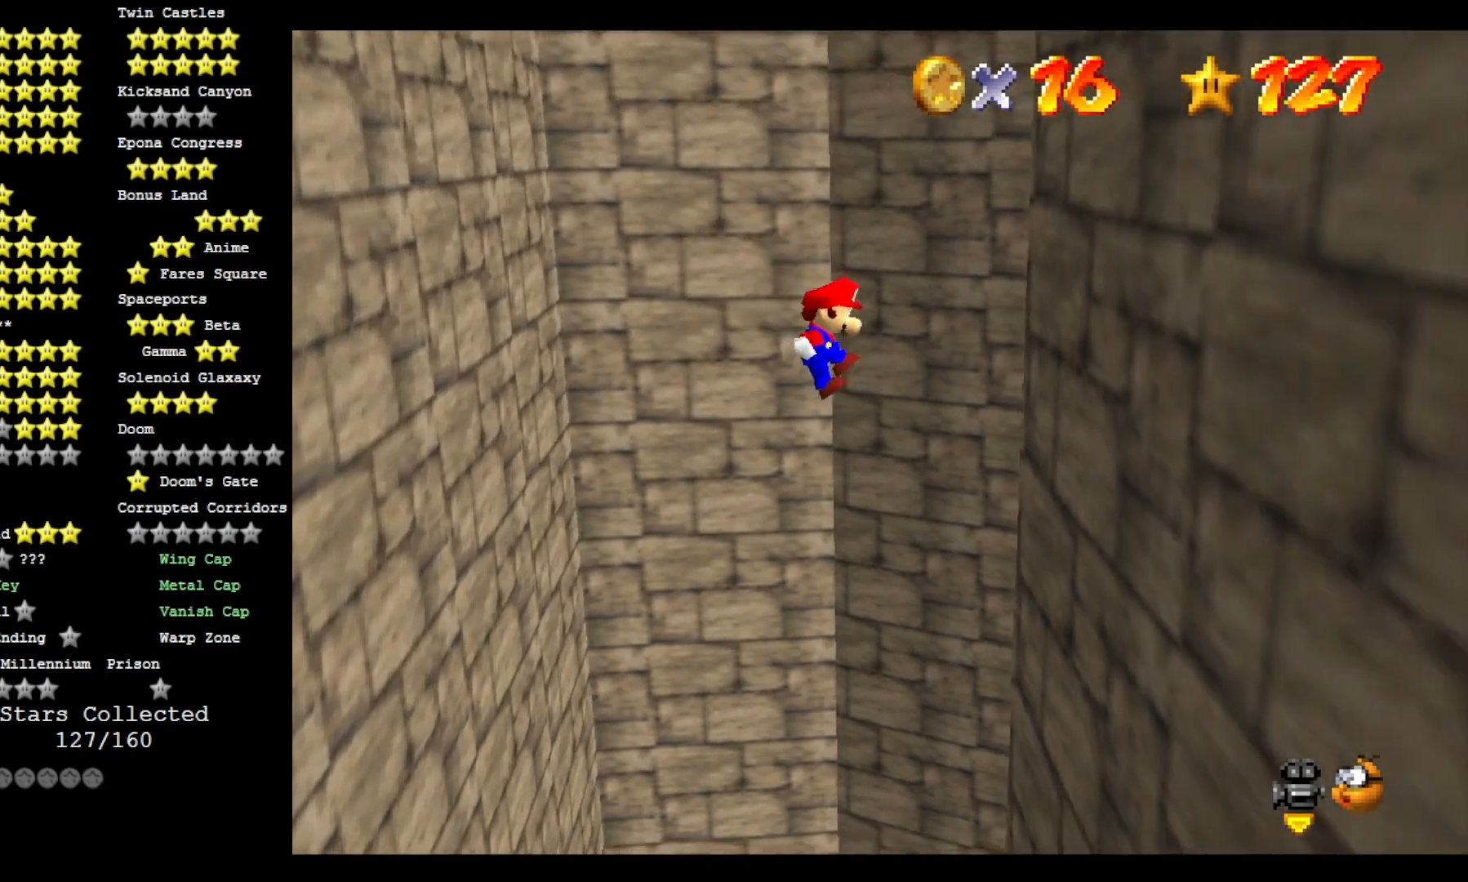
{"dt_ms": 500, "buttons": ["CROSS"], "left_stick": "up-left", "right_stick": "center", "events": [[233, "left_stick", "up"], [433, "left_stick", "up-left"]]}
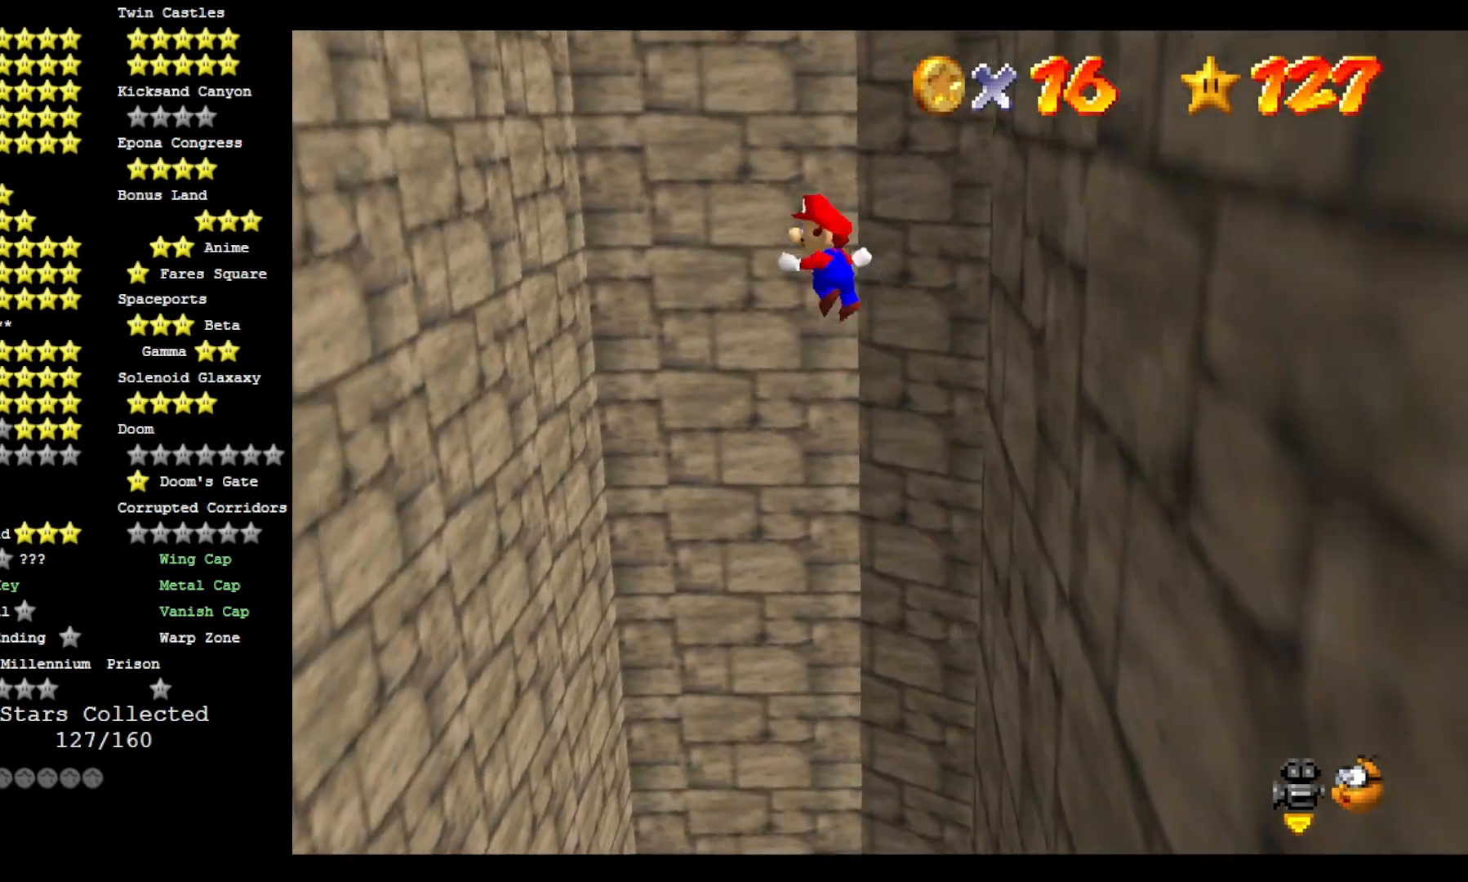
{"dt_ms": 500, "buttons": ["CROSS"], "left_stick": "up-left", "right_stick": "center", "events": []}
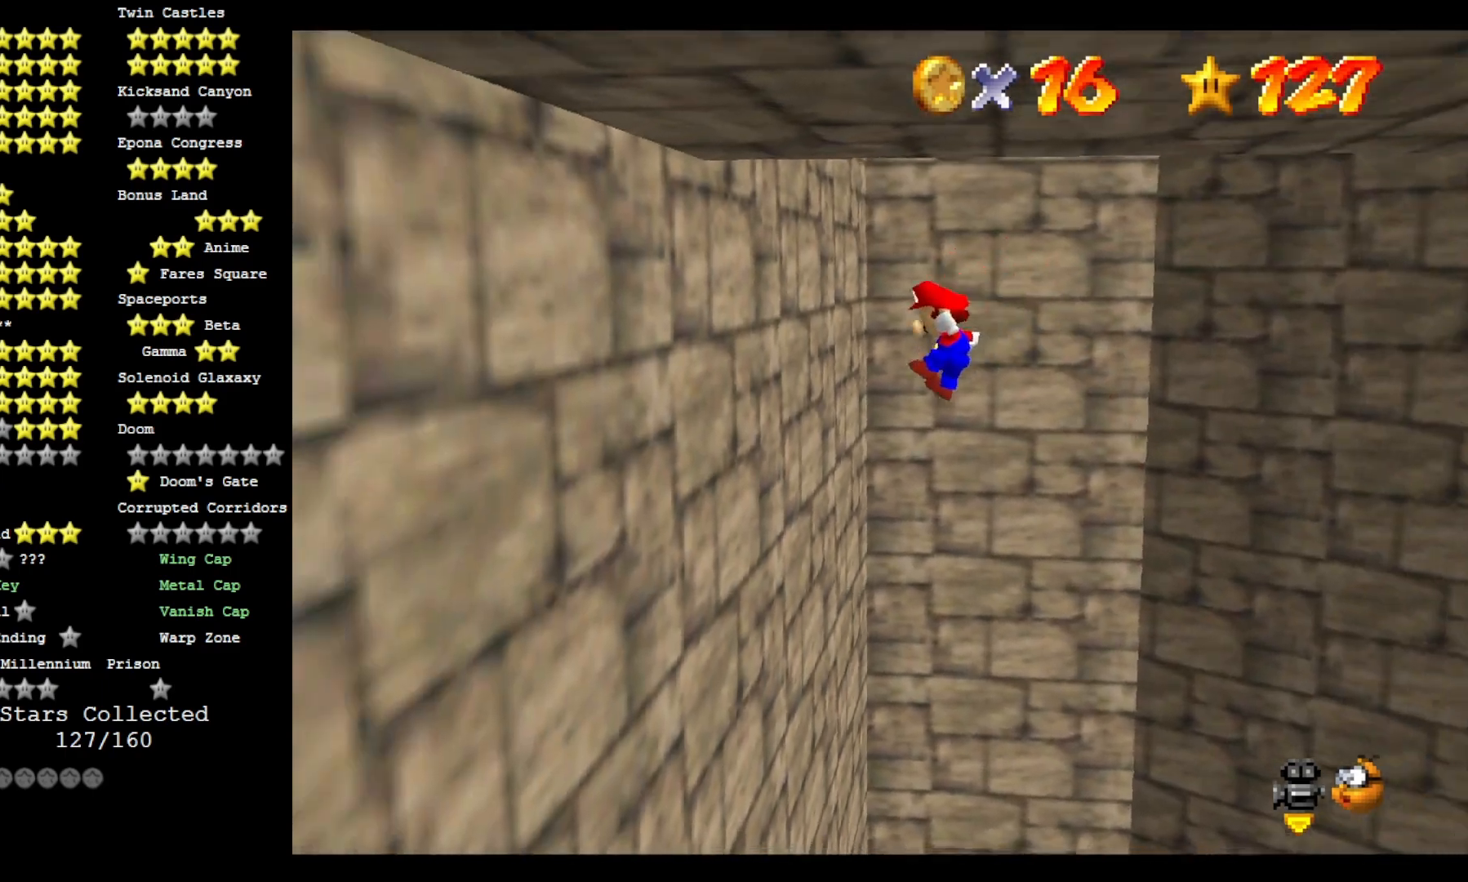
{"dt_ms": 500, "buttons": ["CROSS"], "left_stick": "up", "right_stick": "center", "events": [[100, "right_stick", "down-left"], [233, "right_stick", "center"], [367, "left_stick", "up"]]}
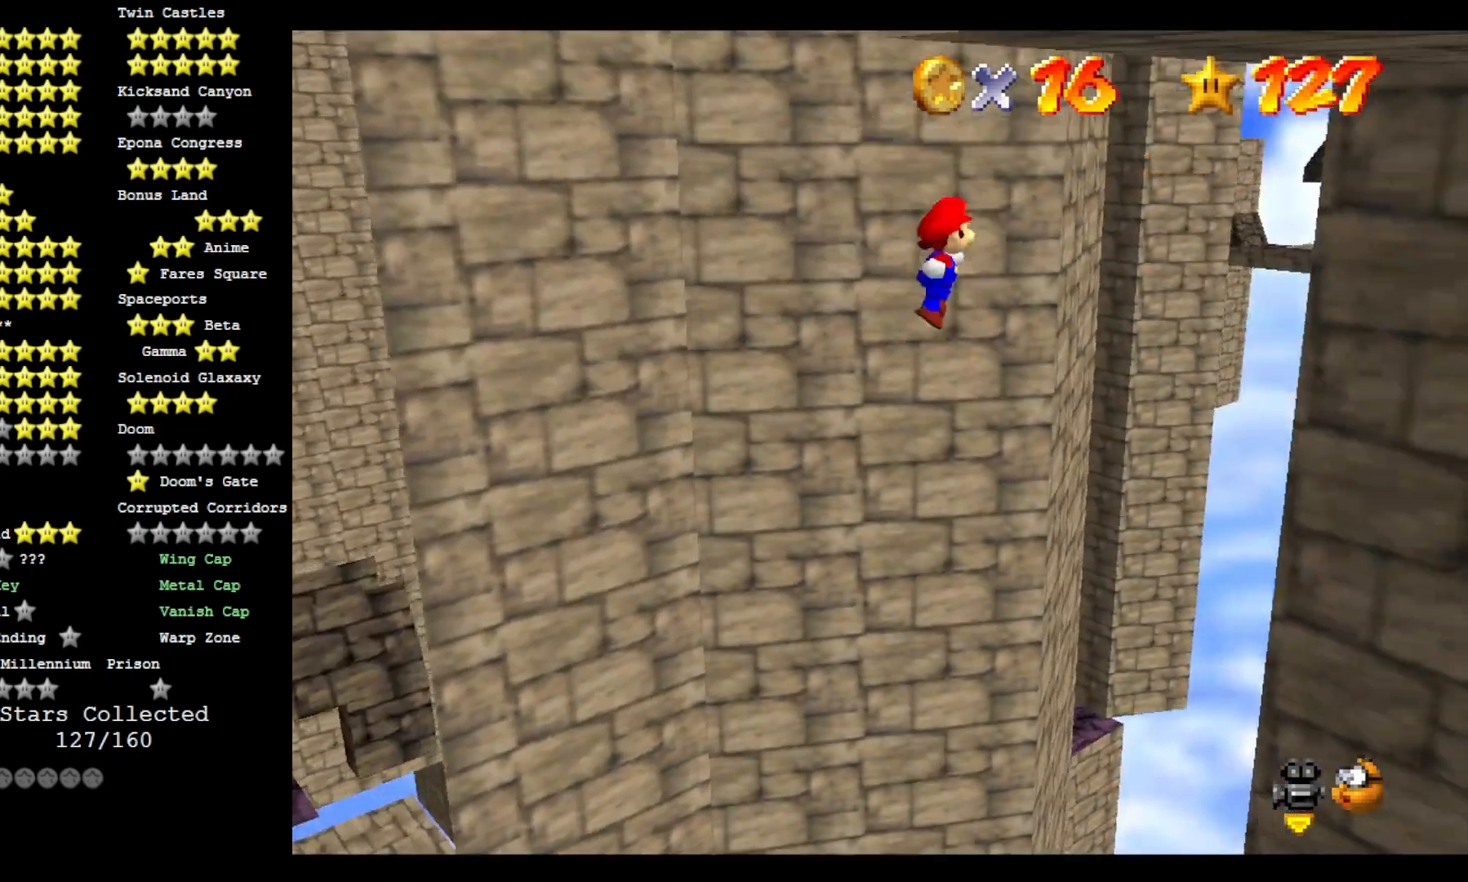
{"dt_ms": 500, "buttons": ["CROSS"], "left_stick": "up", "right_stick": "down-left", "events": [[433, "right_stick", "down-left"]]}
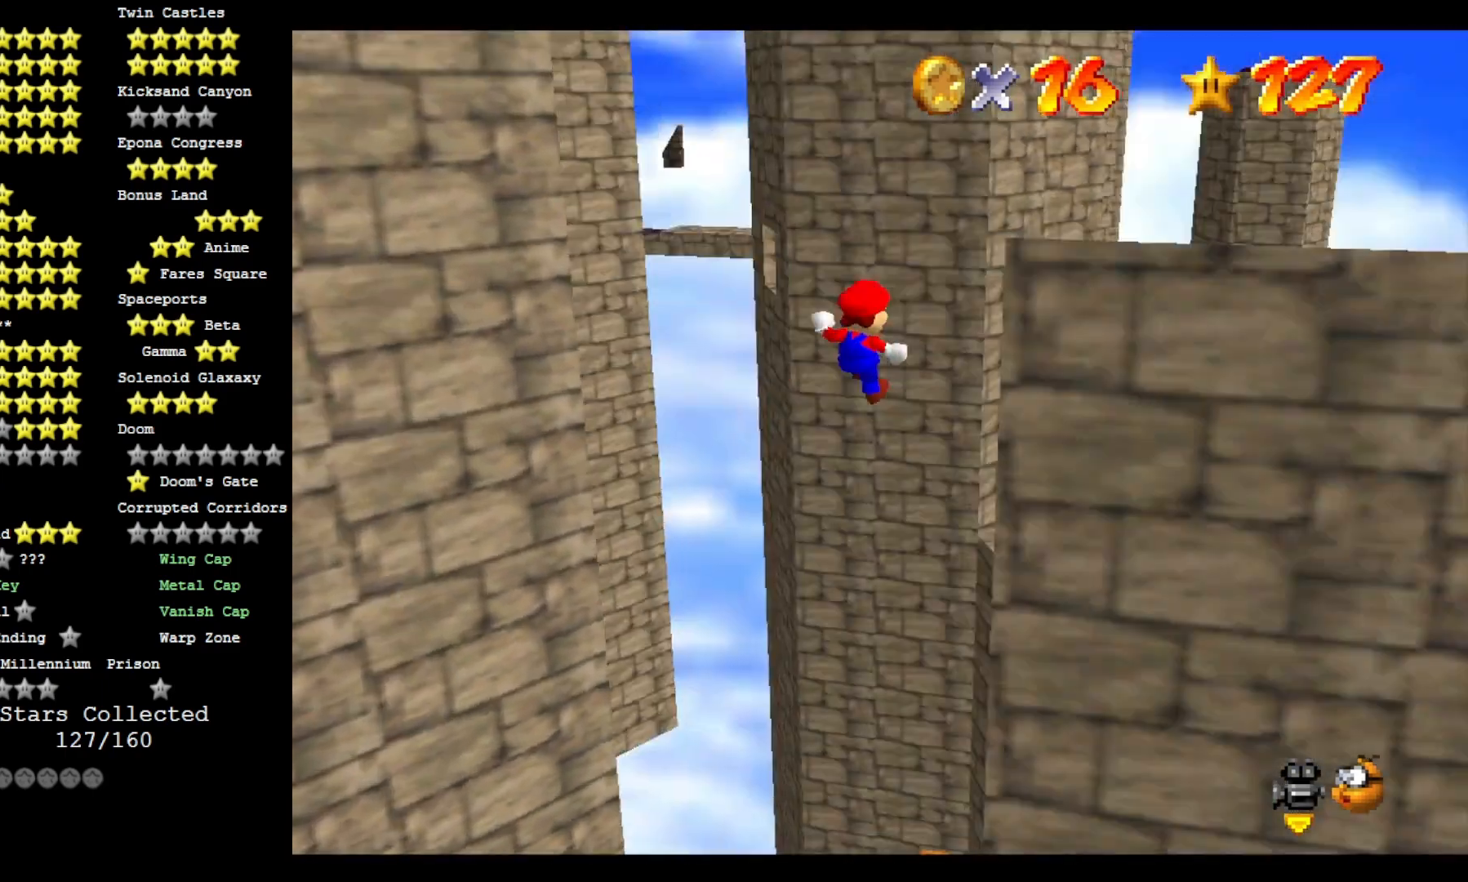
{"dt_ms": 500, "buttons": ["CROSS"], "left_stick": "up", "right_stick": "center", "events": [[100, "right_stick", "center"]]}
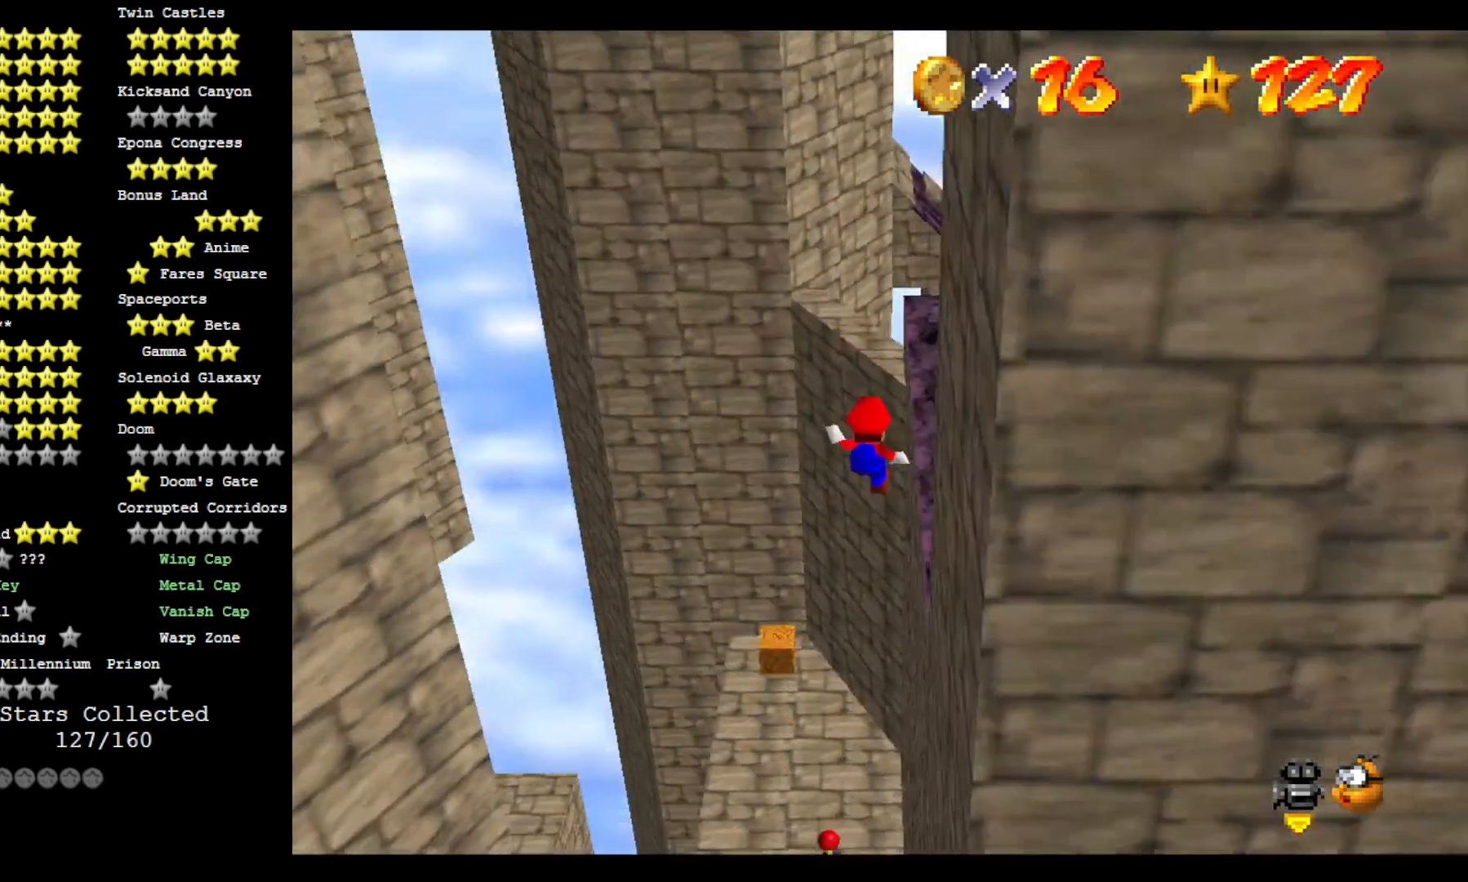
{"dt_ms": 500, "buttons": ["CROSS"], "left_stick": "up", "right_stick": "center", "events": []}
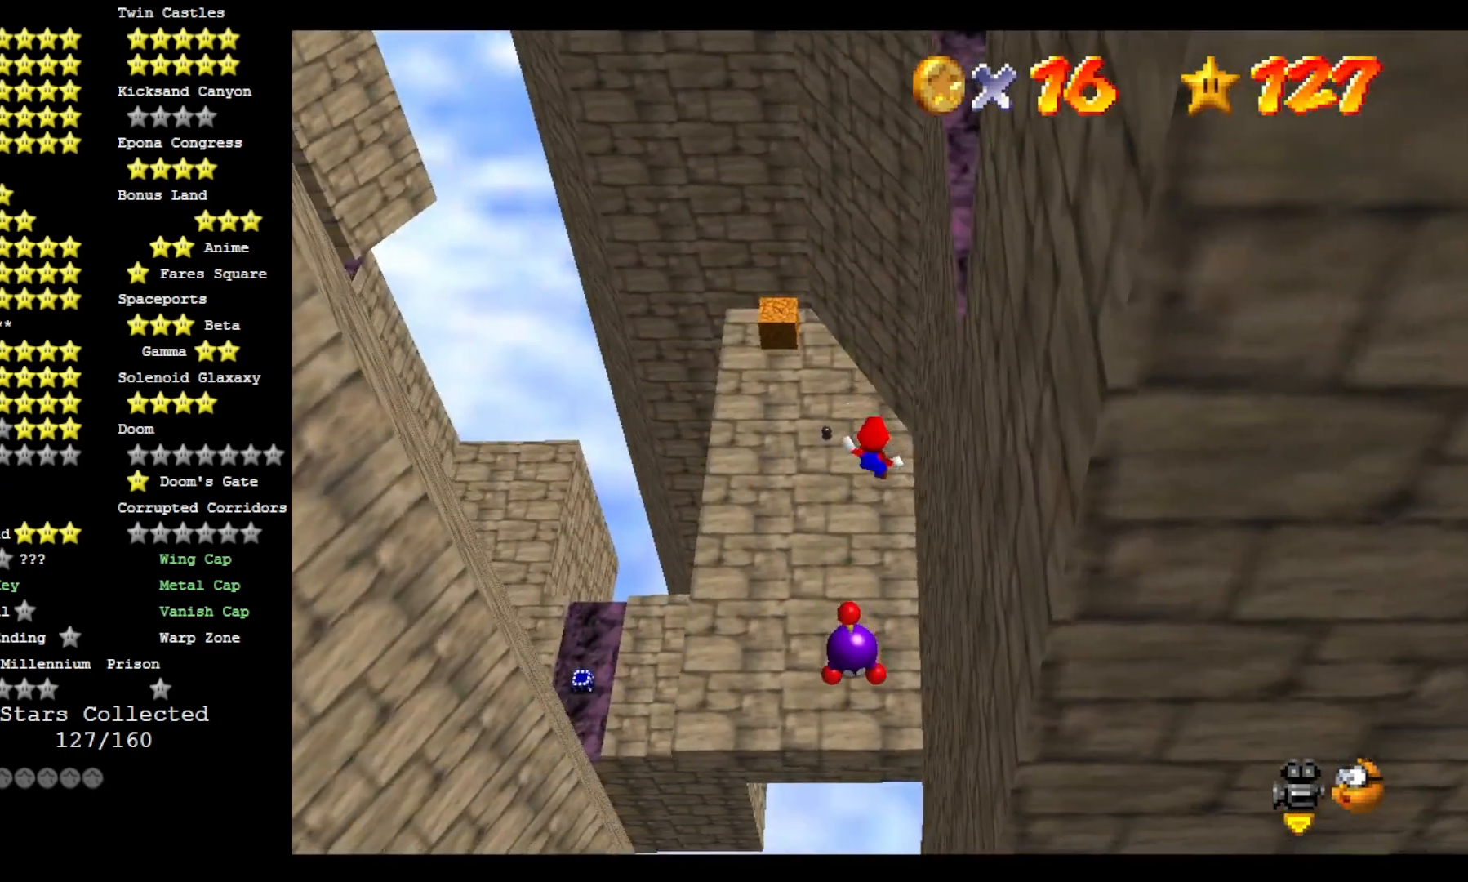
{"dt_ms": 500, "buttons": ["CROSS"], "left_stick": "up-left", "right_stick": "center", "events": [[67, "DPAD_DOWN", "down"], [67, "left_stick", "up-left"], [333, "DPAD_DOWN", "up"]]}
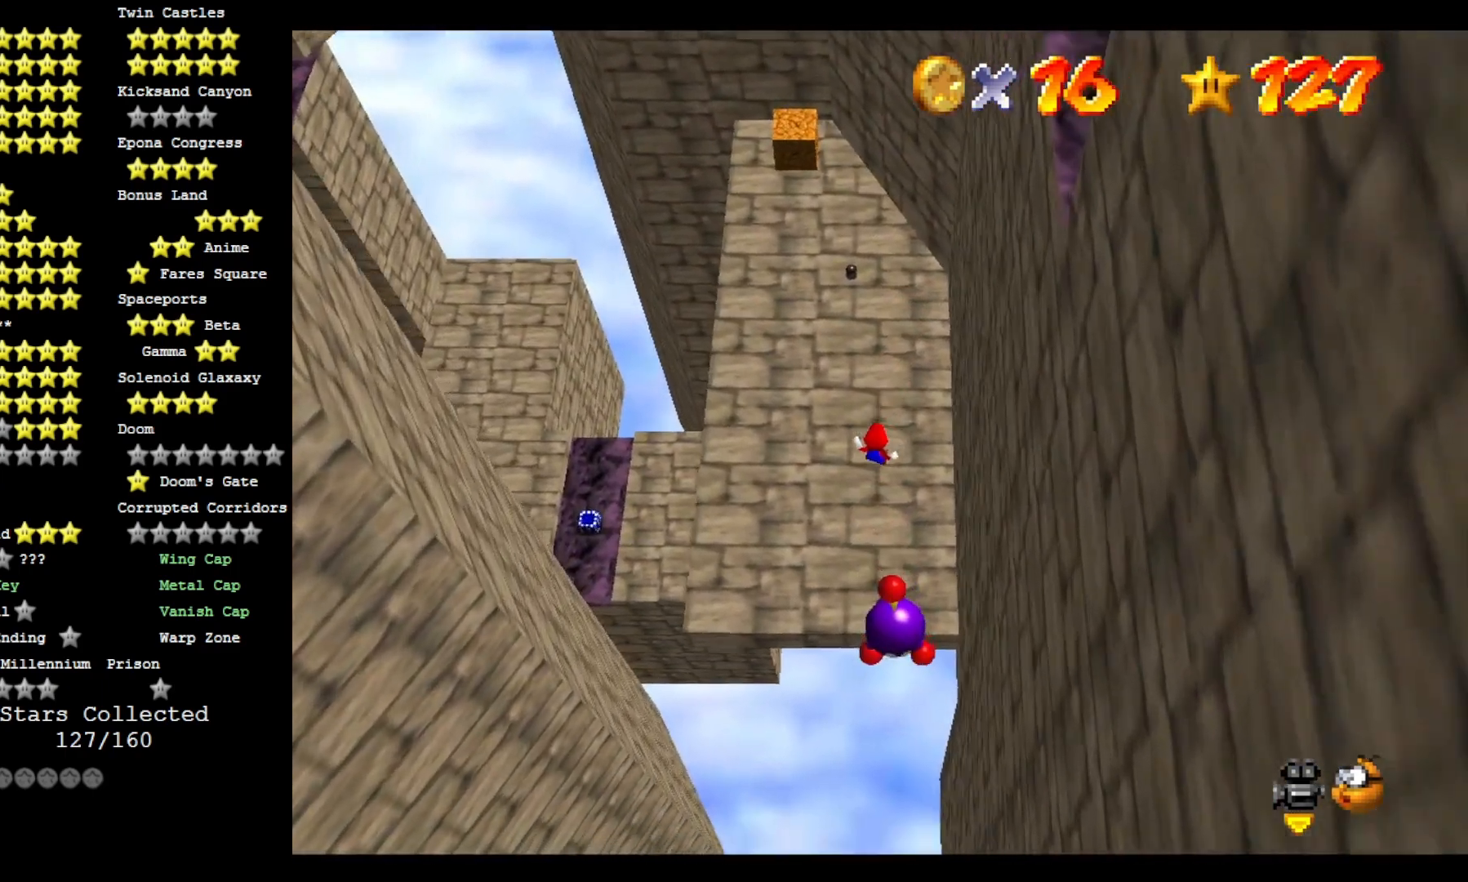
{"dt_ms": 500, "buttons": ["CROSS"], "left_stick": "up-left", "right_stick": "center", "events": [[367, "CROSS", "up"], [367, "SQUARE", "down"], [500, "CROSS", "down"], [500, "SQUARE", "up"]]}
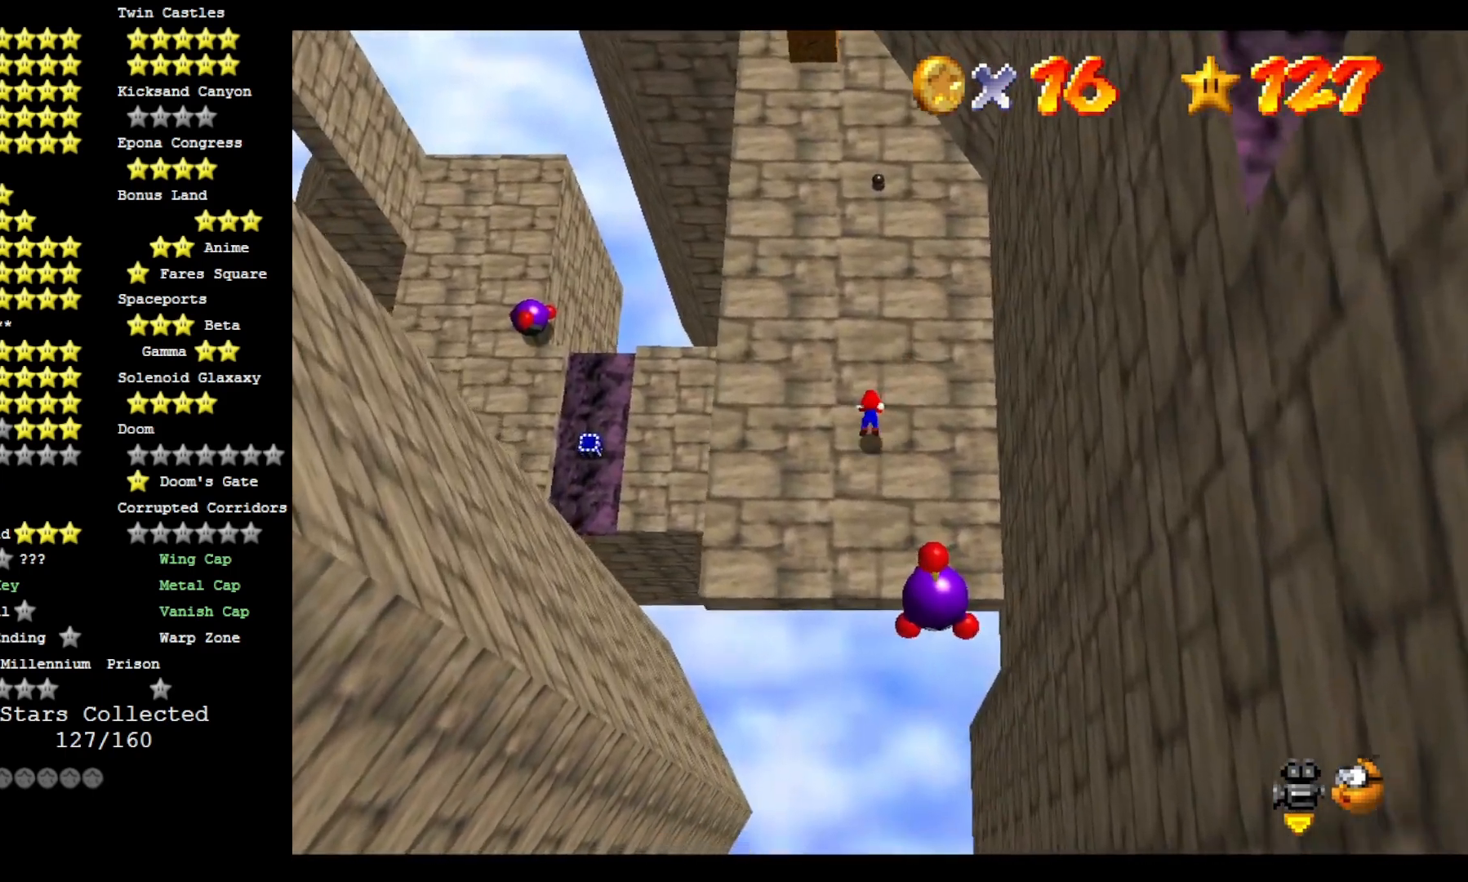
{"dt_ms": 500, "buttons": ["CROSS", "R1"], "left_stick": "up-left", "right_stick": "center", "events": [[333, "R1", "down"], [400, "R1", "up"], [467, "R1", "down"]]}
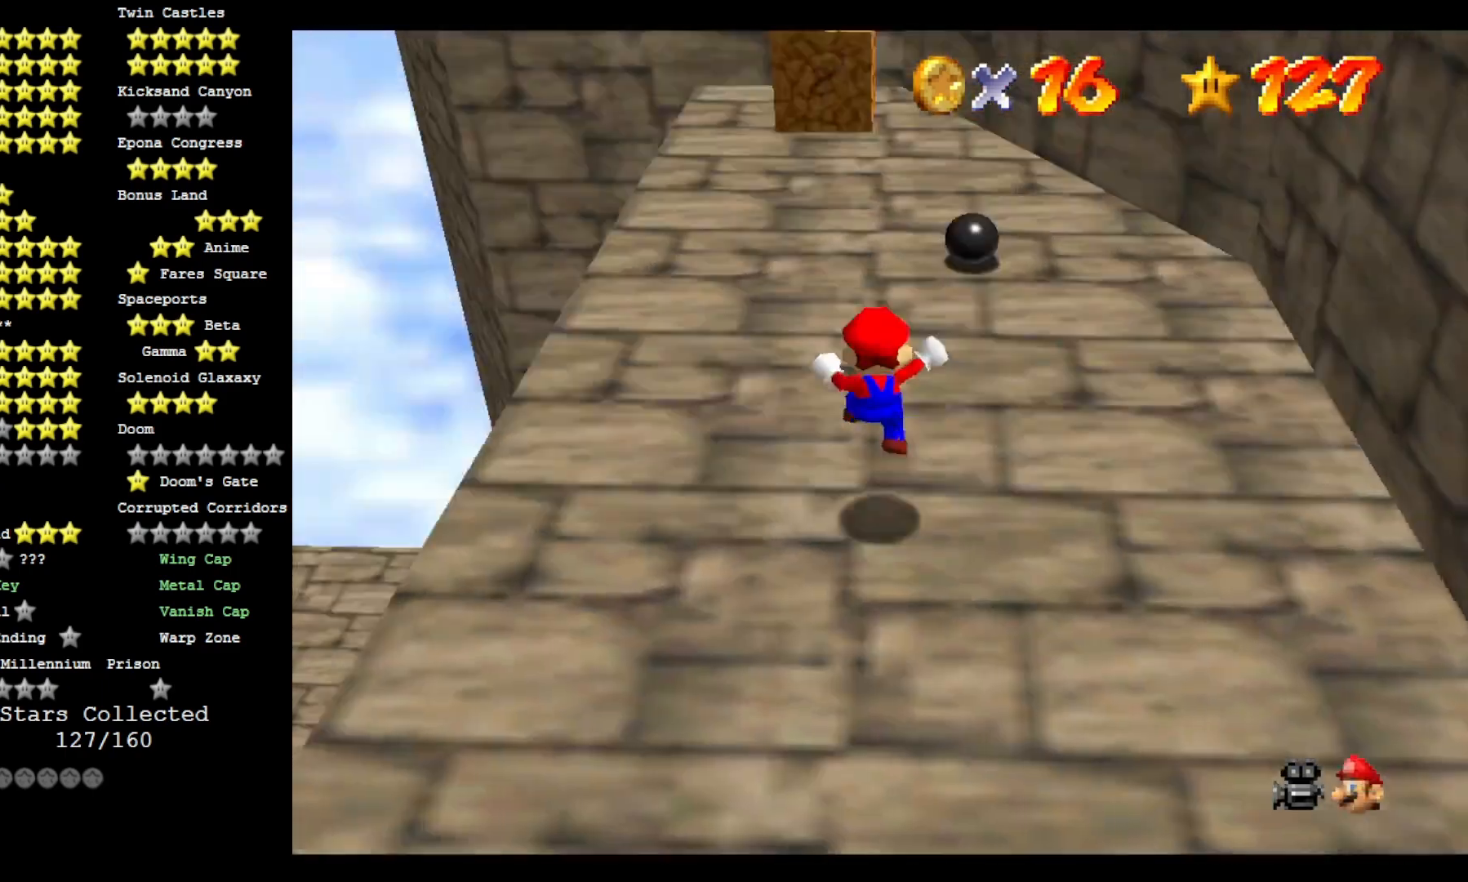
{"dt_ms": 500, "buttons": ["CROSS"], "left_stick": "up-left", "right_stick": "center", "events": [[67, "R1", "up"], [267, "CROSS", "up"], [367, "CROSS", "down"]]}
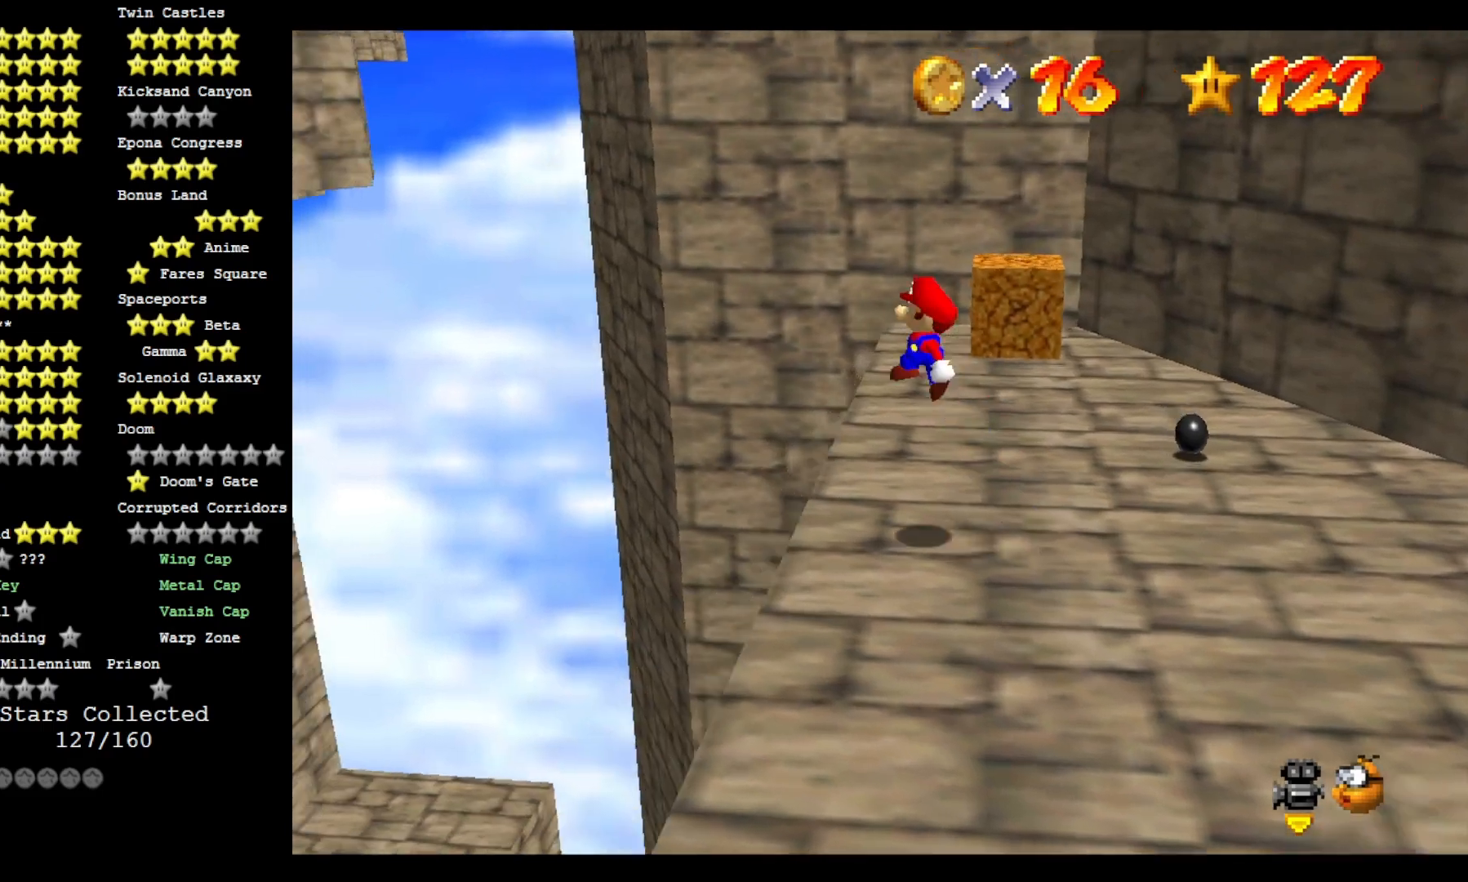
{"dt_ms": 500, "buttons": ["CROSS"], "left_stick": "right", "right_stick": "center", "events": [[300, "left_stick", "center"], [367, "left_stick", "right"]]}
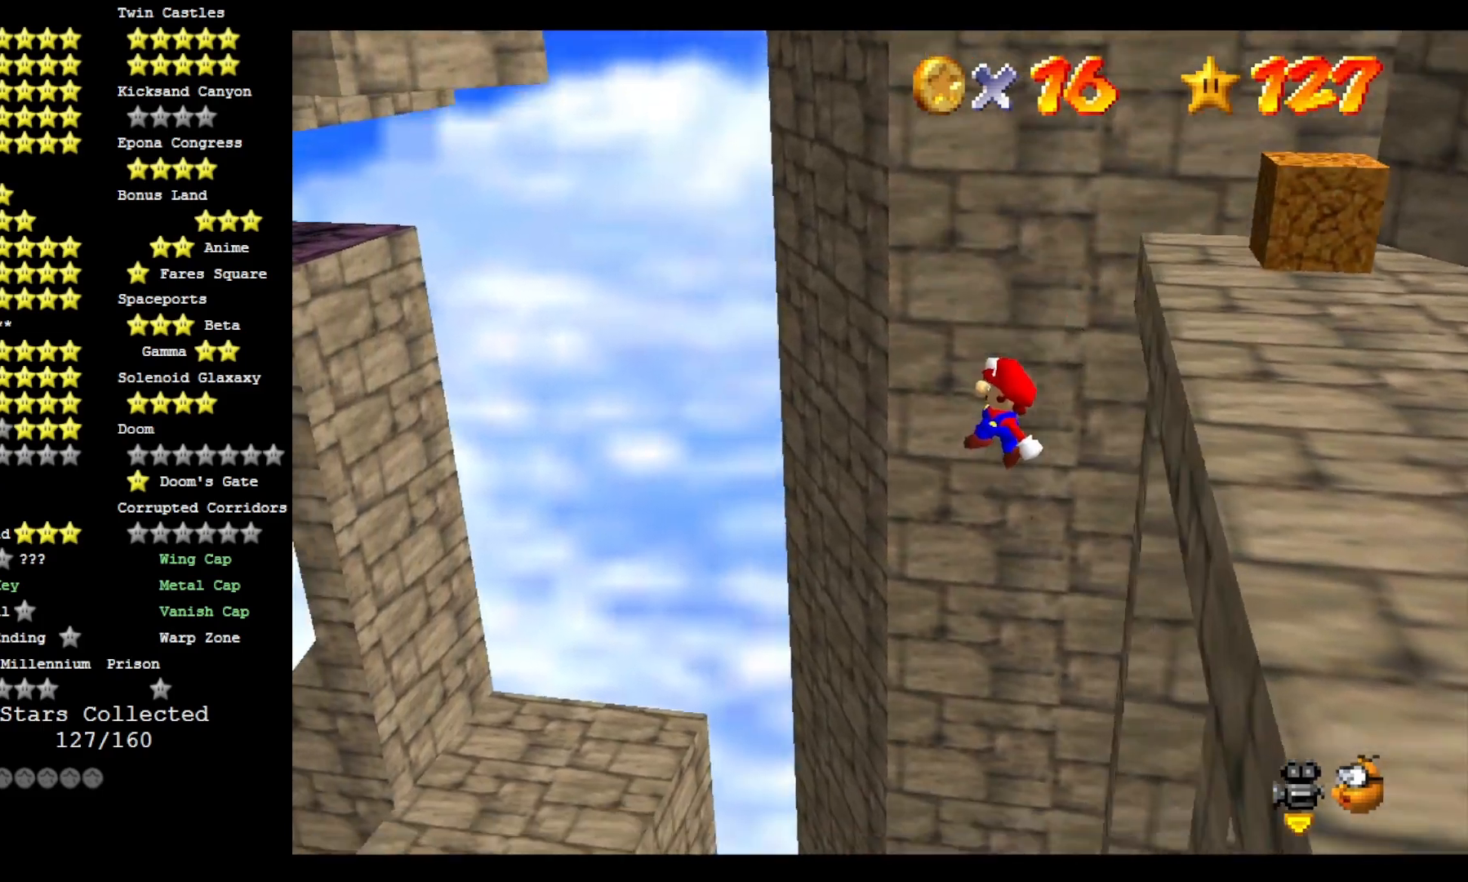
{"dt_ms": 1000, "buttons": ["CROSS"], "left_stick": "down-left", "right_stick": "center"}
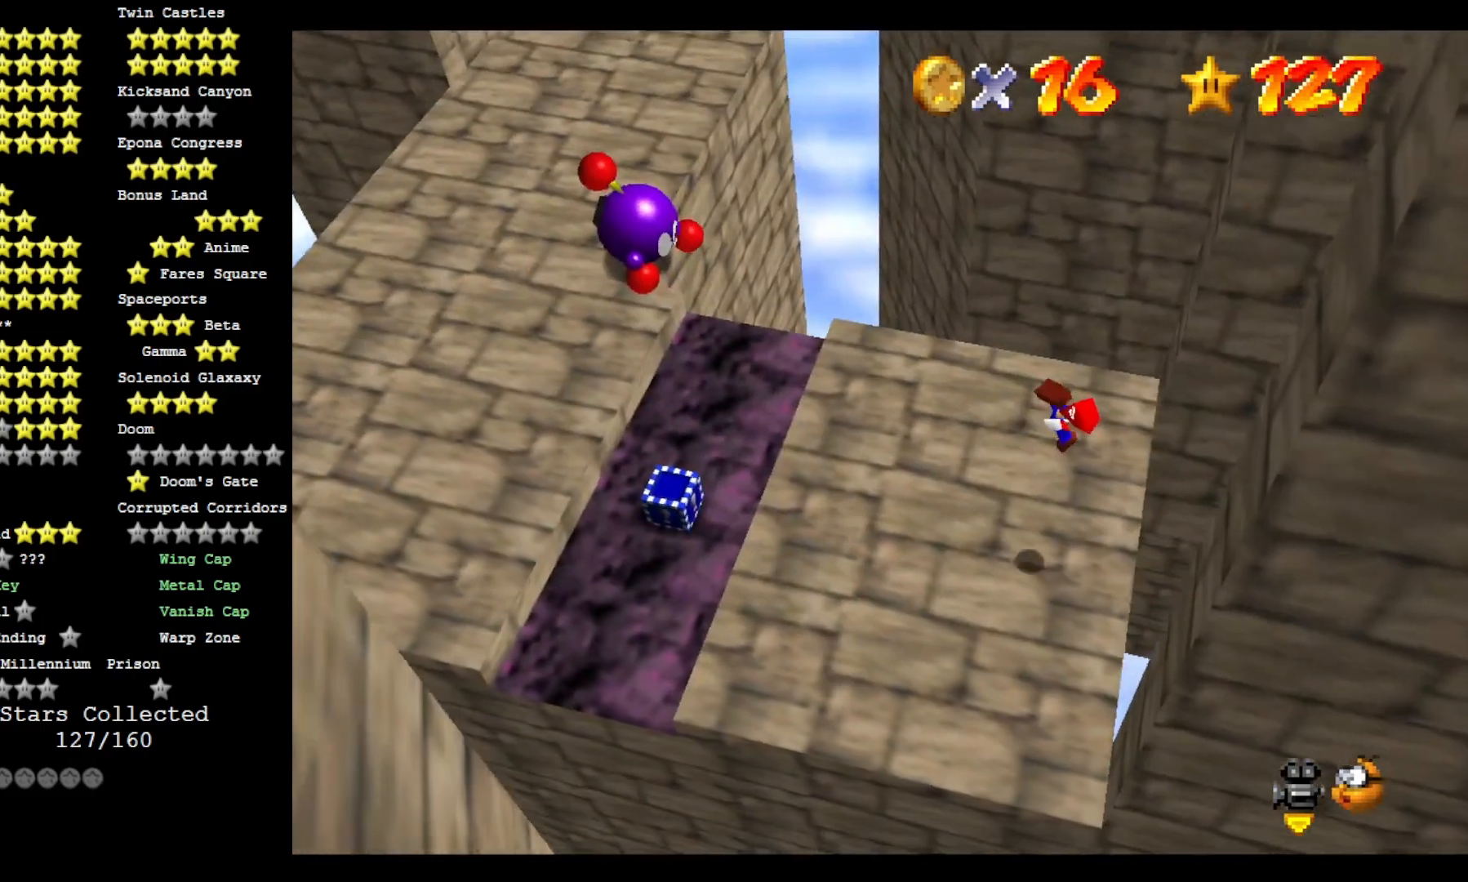
{"dt_ms": 500, "buttons": ["CROSS"], "left_stick": "center", "right_stick": "center", "events": [[367, "left_stick", "center"]]}
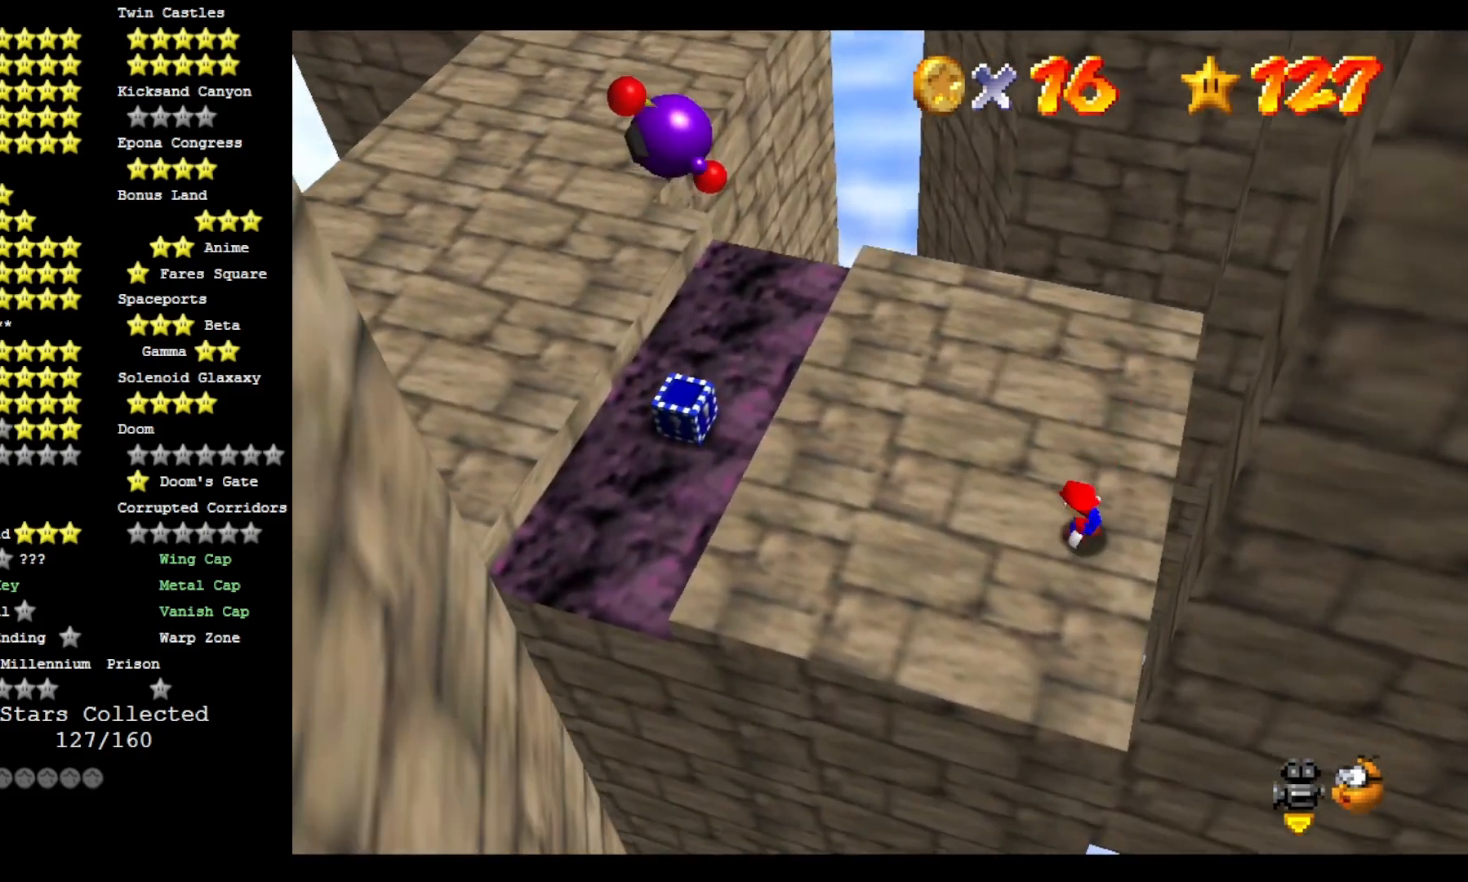
{"dt_ms": 500, "buttons": ["CROSS"], "left_stick": "center", "right_stick": "center", "events": []}